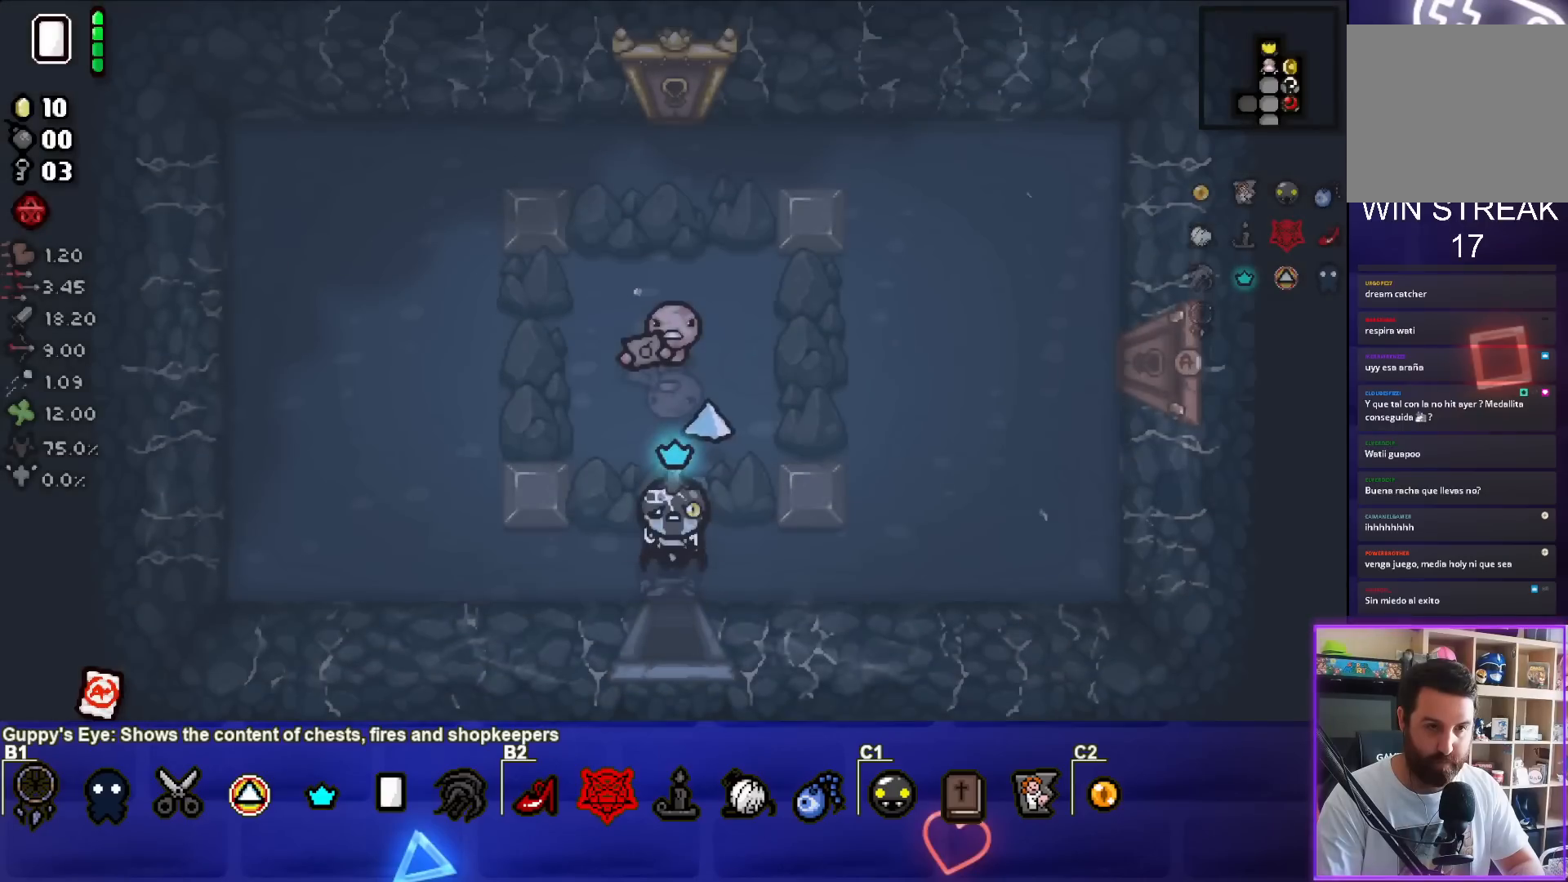
Gameplay with a controller (PlayStation layout); each line is a JSON object with the inputs held at the frame after it. "events" lists button and stick changes between this image and that frame as [ms after this image, input, new state], when the widget could be followed in between. Not read: right_stick.
{"buttons": [], "left_stick": "left", "events": [[400, "left_stick", "left"]]}
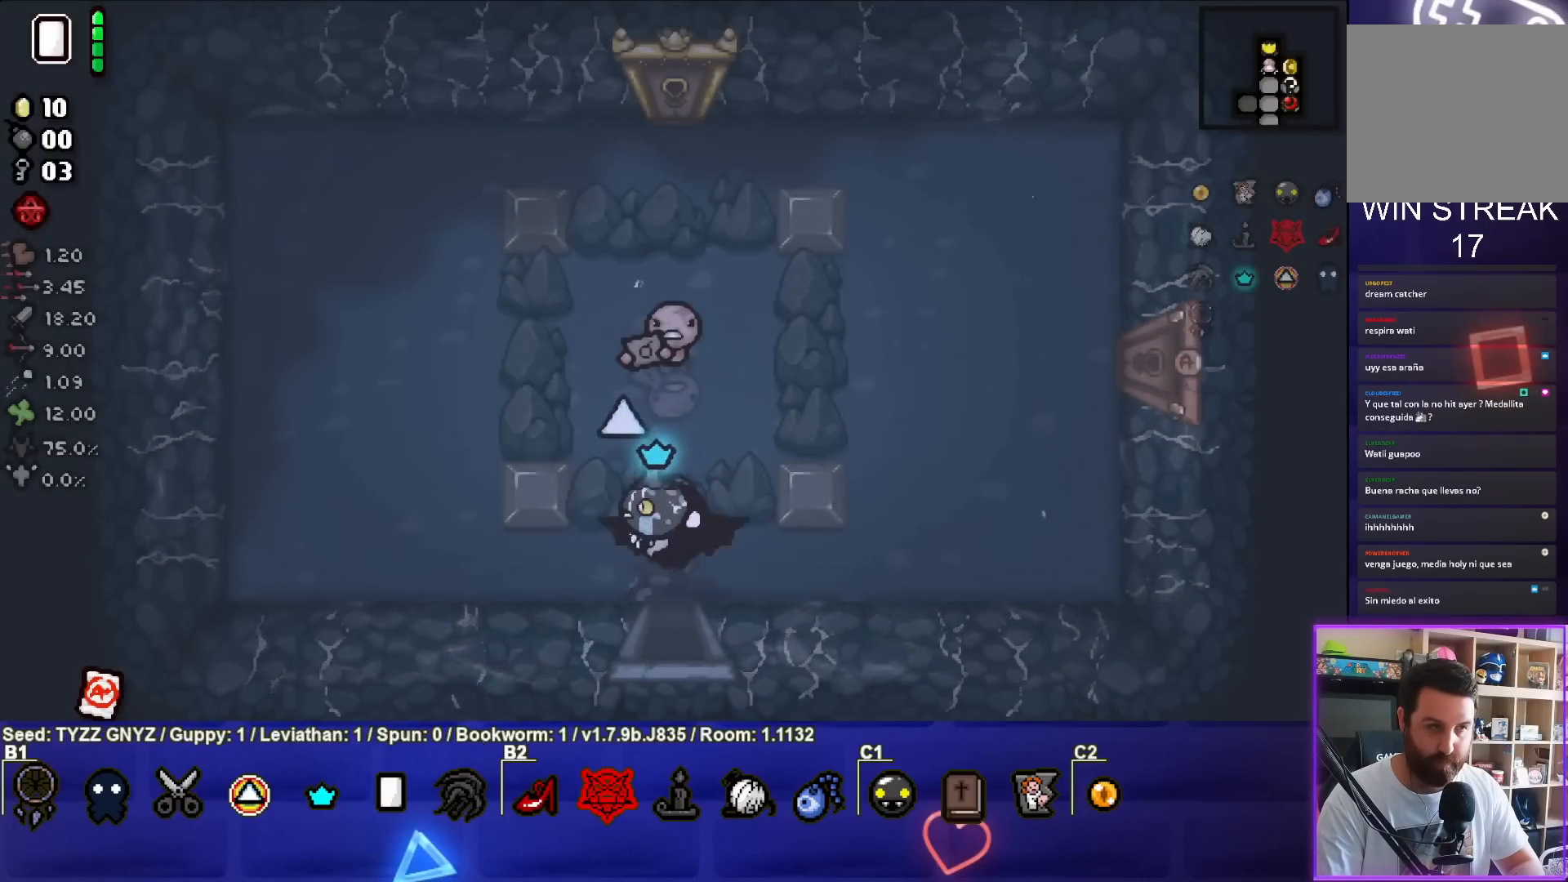
{"buttons": [], "left_stick": "right", "events": [[283, "left_stick", "center"], [333, "left_stick", "down-right"], [417, "left_stick", "right"]]}
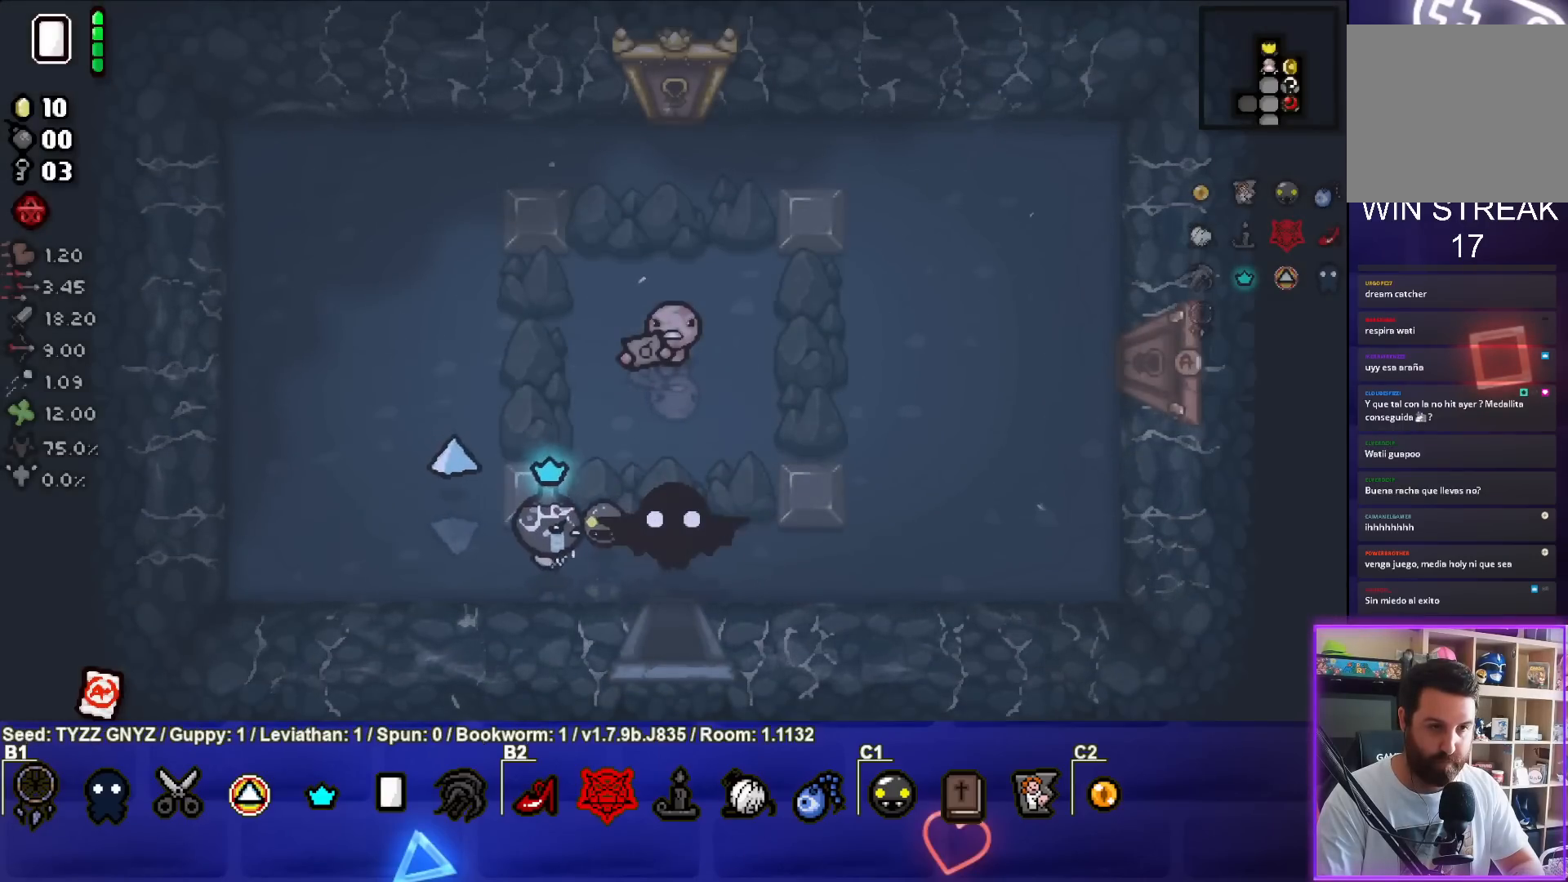
{"buttons": [], "left_stick": "right", "events": []}
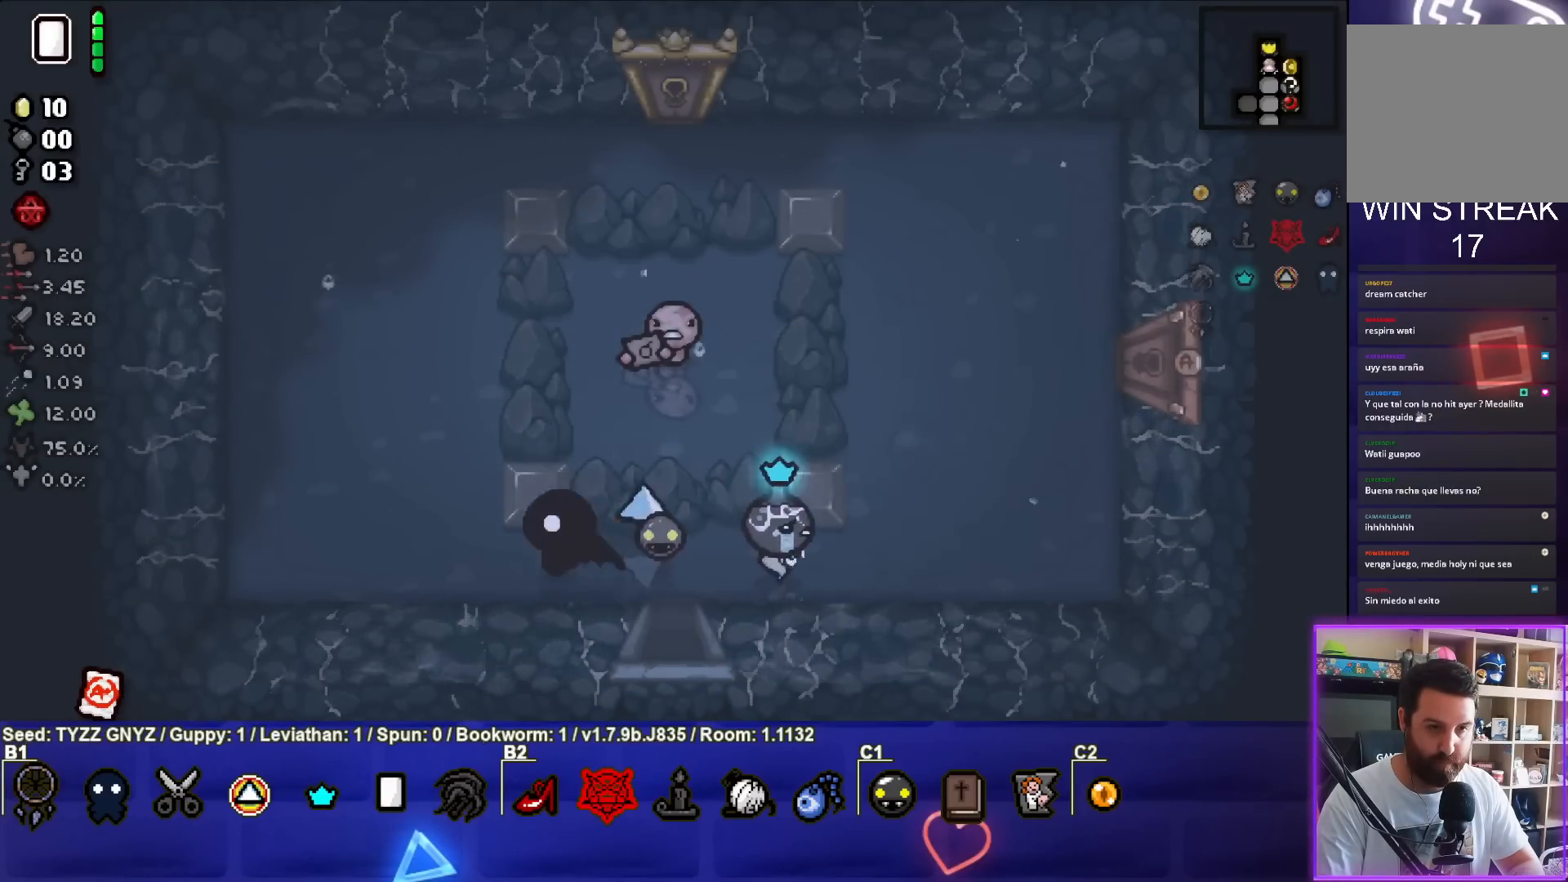
{"buttons": [], "left_stick": "up-right", "events": [[233, "left_stick", "up-right"]]}
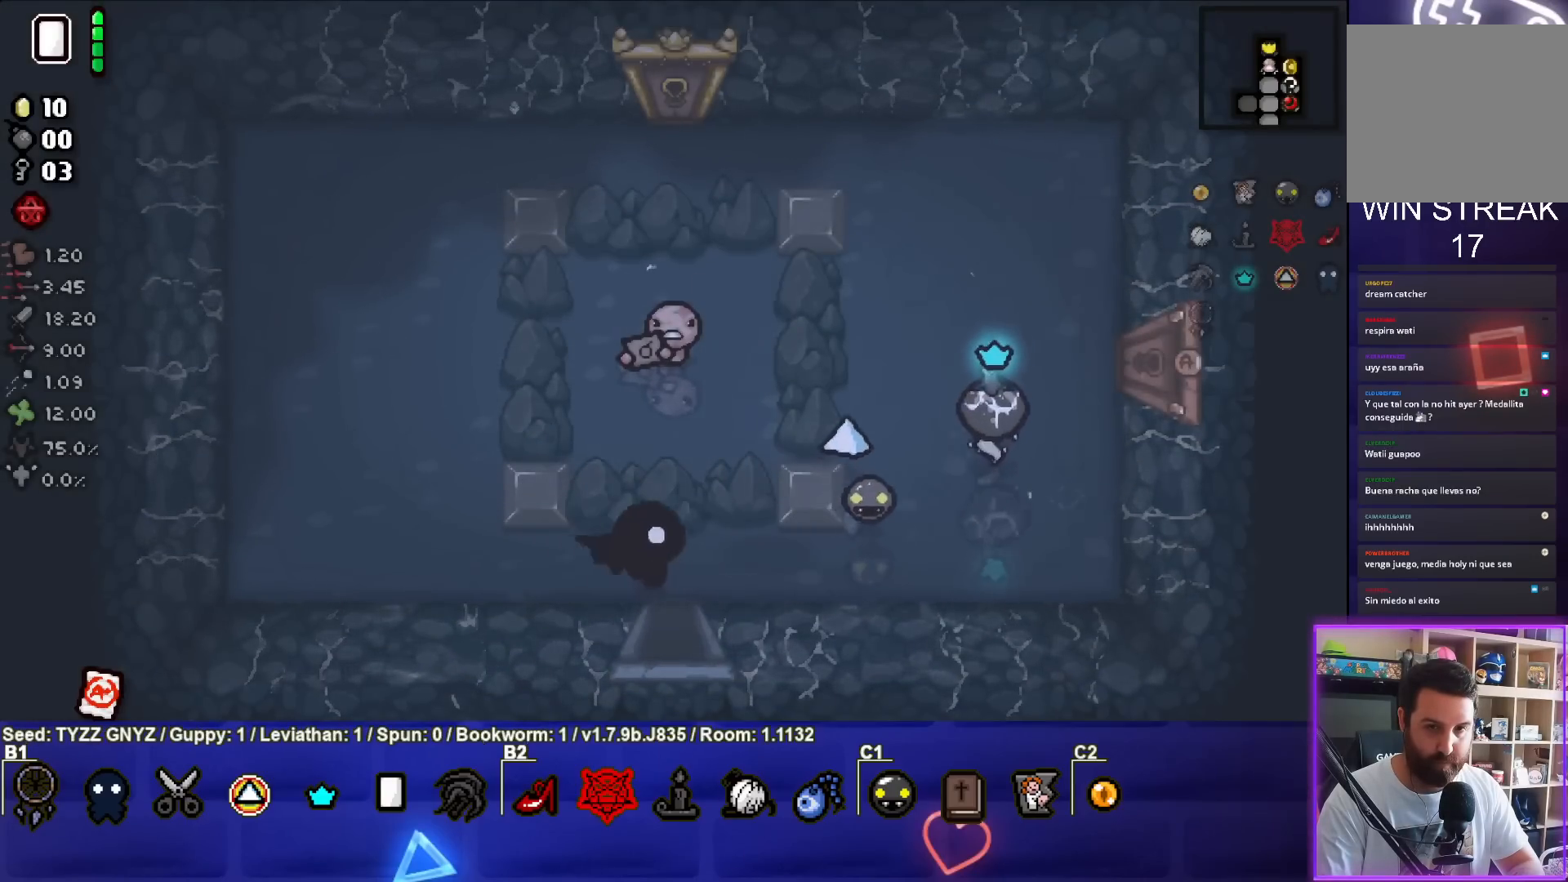
{"buttons": [], "left_stick": "center", "events": [[217, "left_stick", "right"], [483, "left_stick", "center"]]}
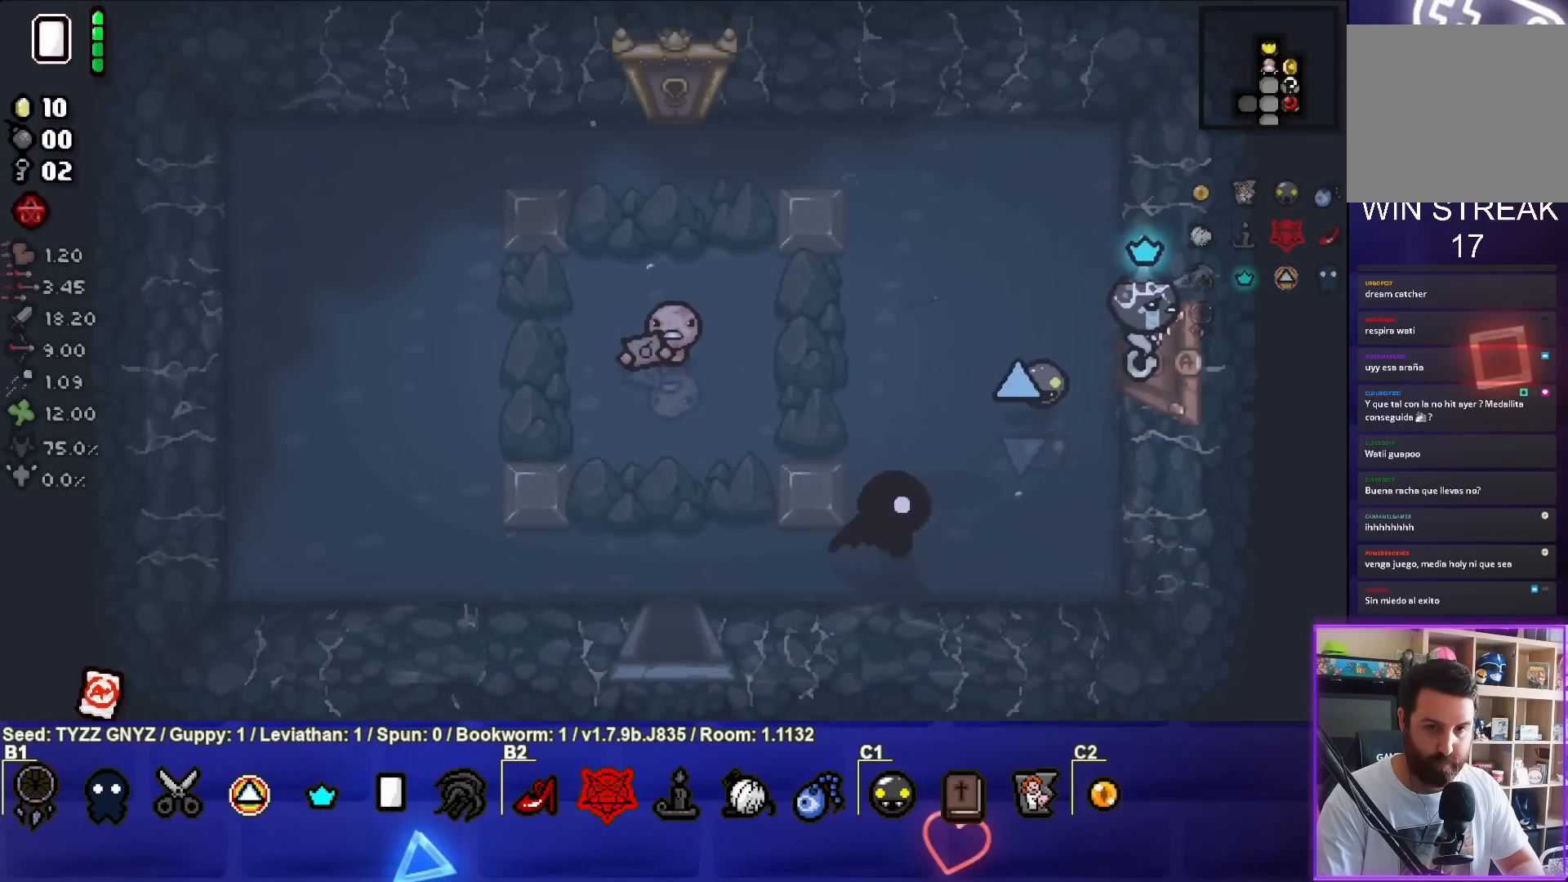
{"buttons": [], "left_stick": "center", "events": []}
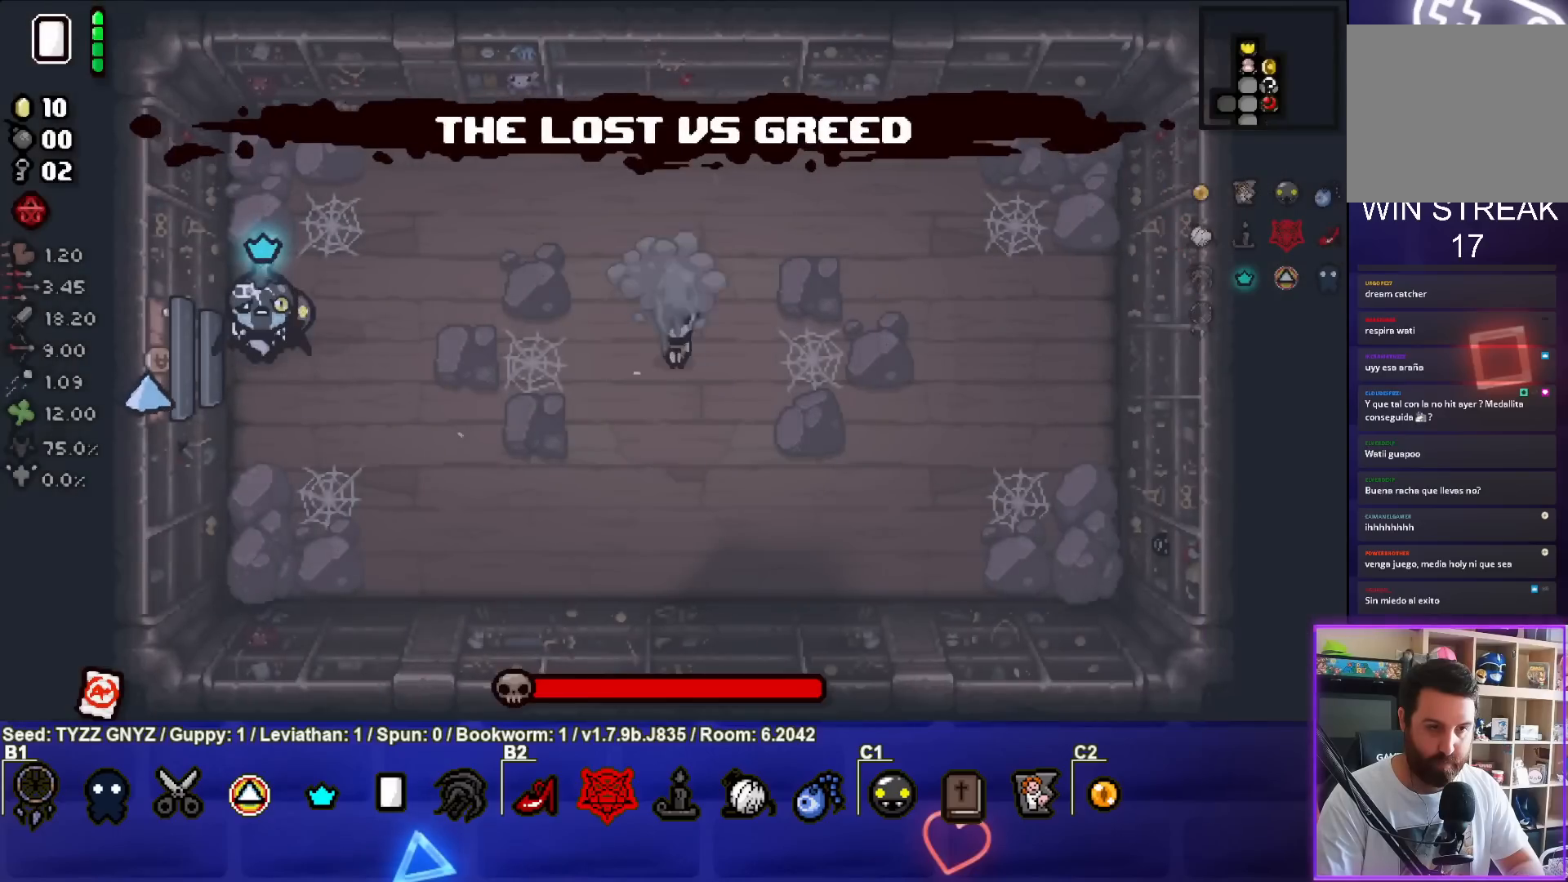
{"buttons": ["CIRCLE"], "left_stick": "center", "events": [[67, "CIRCLE", "down"], [150, "left_stick", "right"], [500, "left_stick", "center"]]}
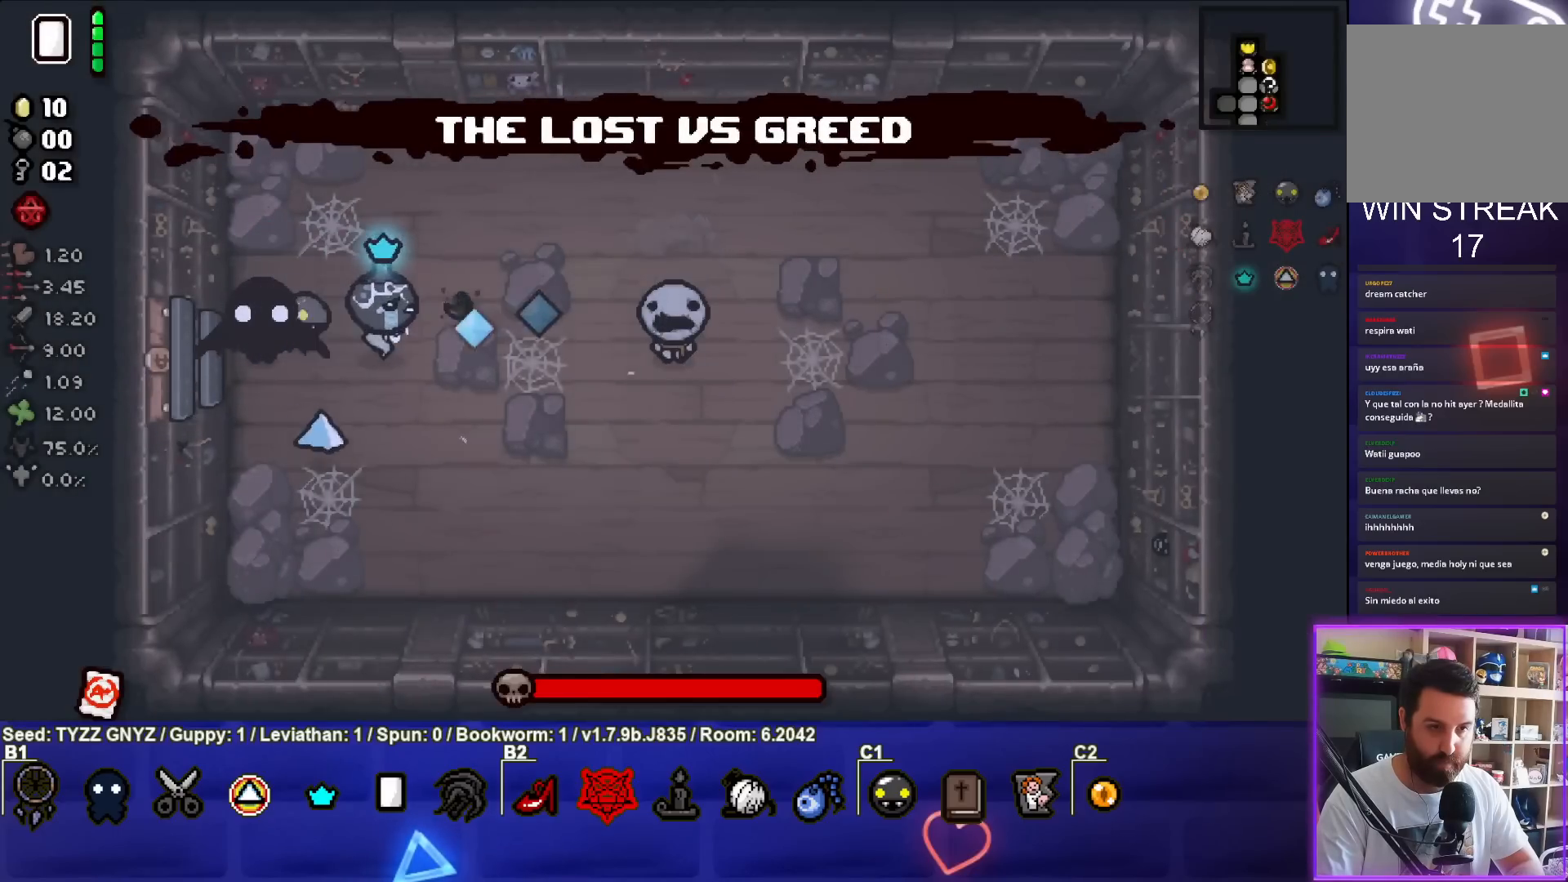
{"buttons": ["CIRCLE"], "left_stick": "down-left", "events": [[117, "left_stick", "left"], [267, "left_stick", "center"], [433, "left_stick", "down-left"]]}
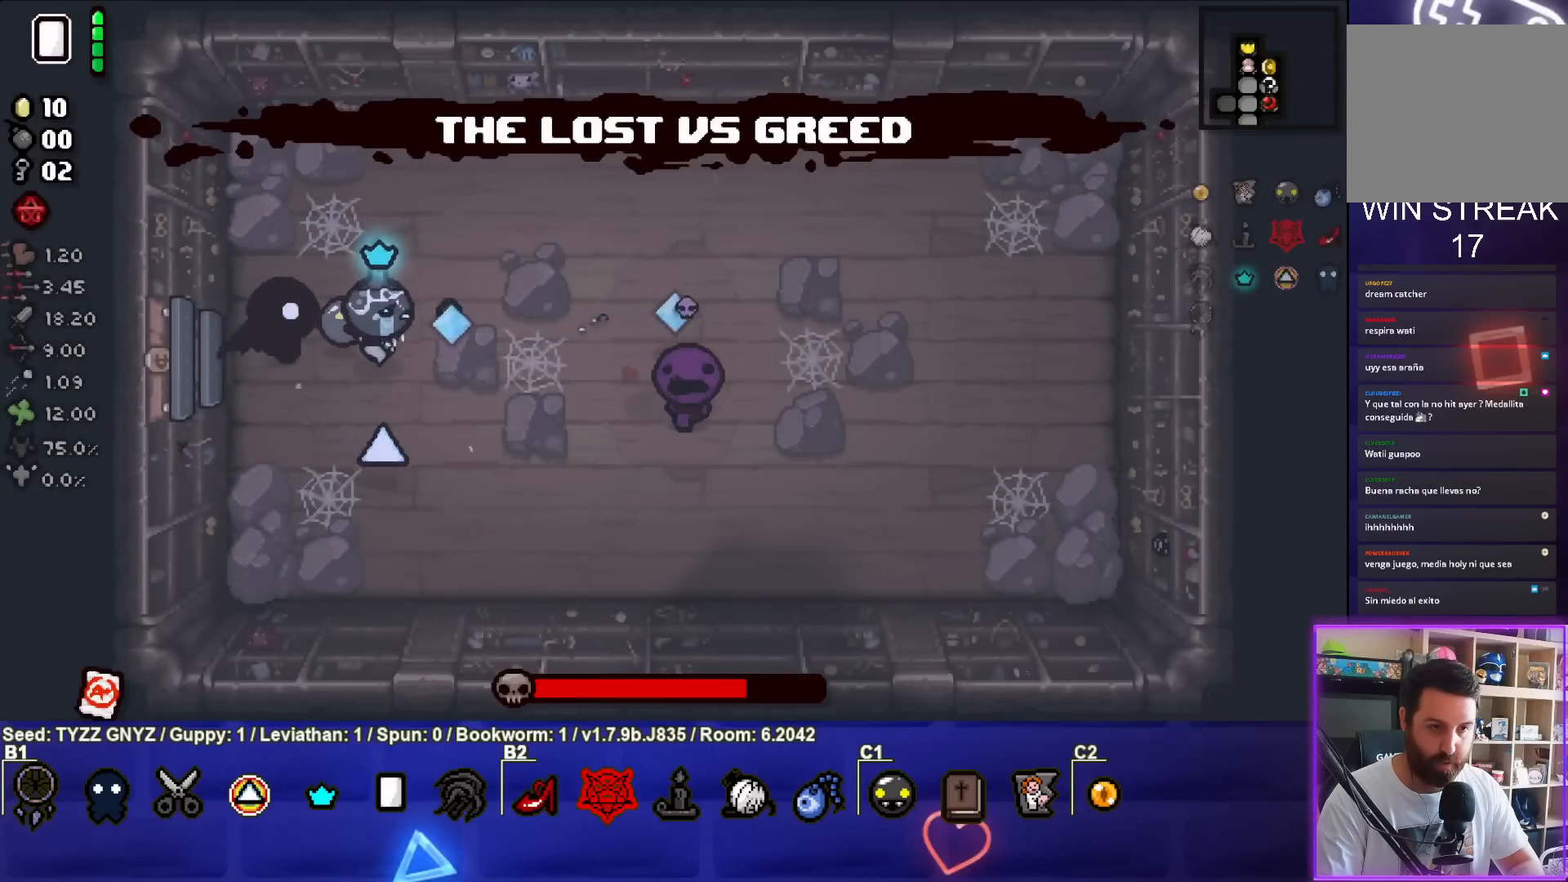
{"buttons": ["CIRCLE"], "left_stick": "up-right", "events": [[117, "left_stick", "up-left"], [233, "left_stick", "up"], [367, "left_stick", "center"], [500, "left_stick", "up-right"]]}
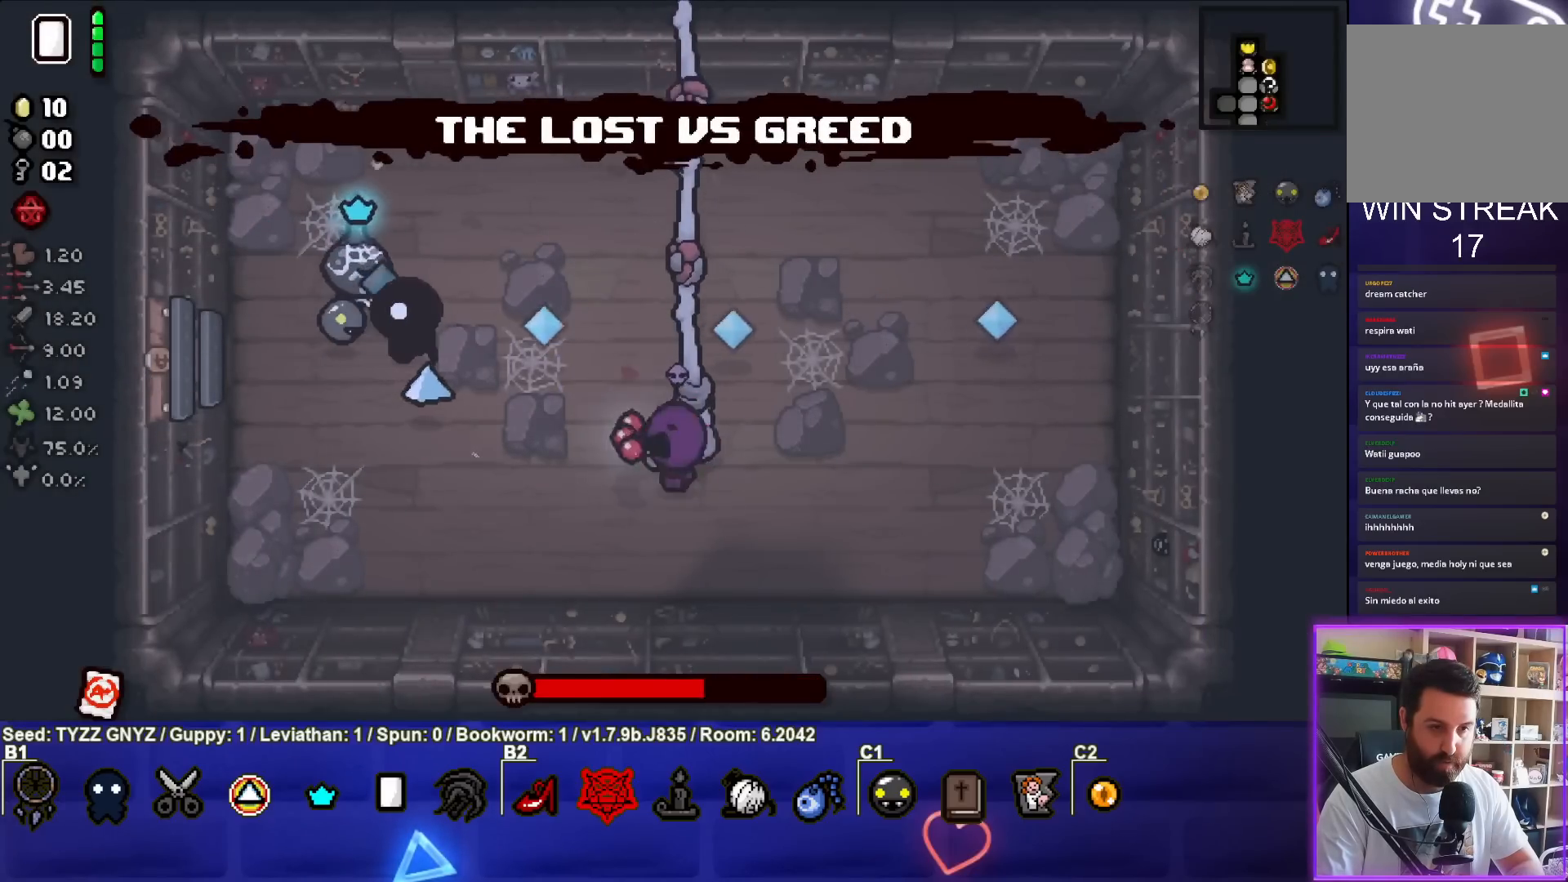
{"buttons": ["CROSS"], "left_stick": "right", "events": [[67, "CIRCLE", "up"], [200, "CROSS", "down"], [350, "left_stick", "center"], [417, "left_stick", "right"]]}
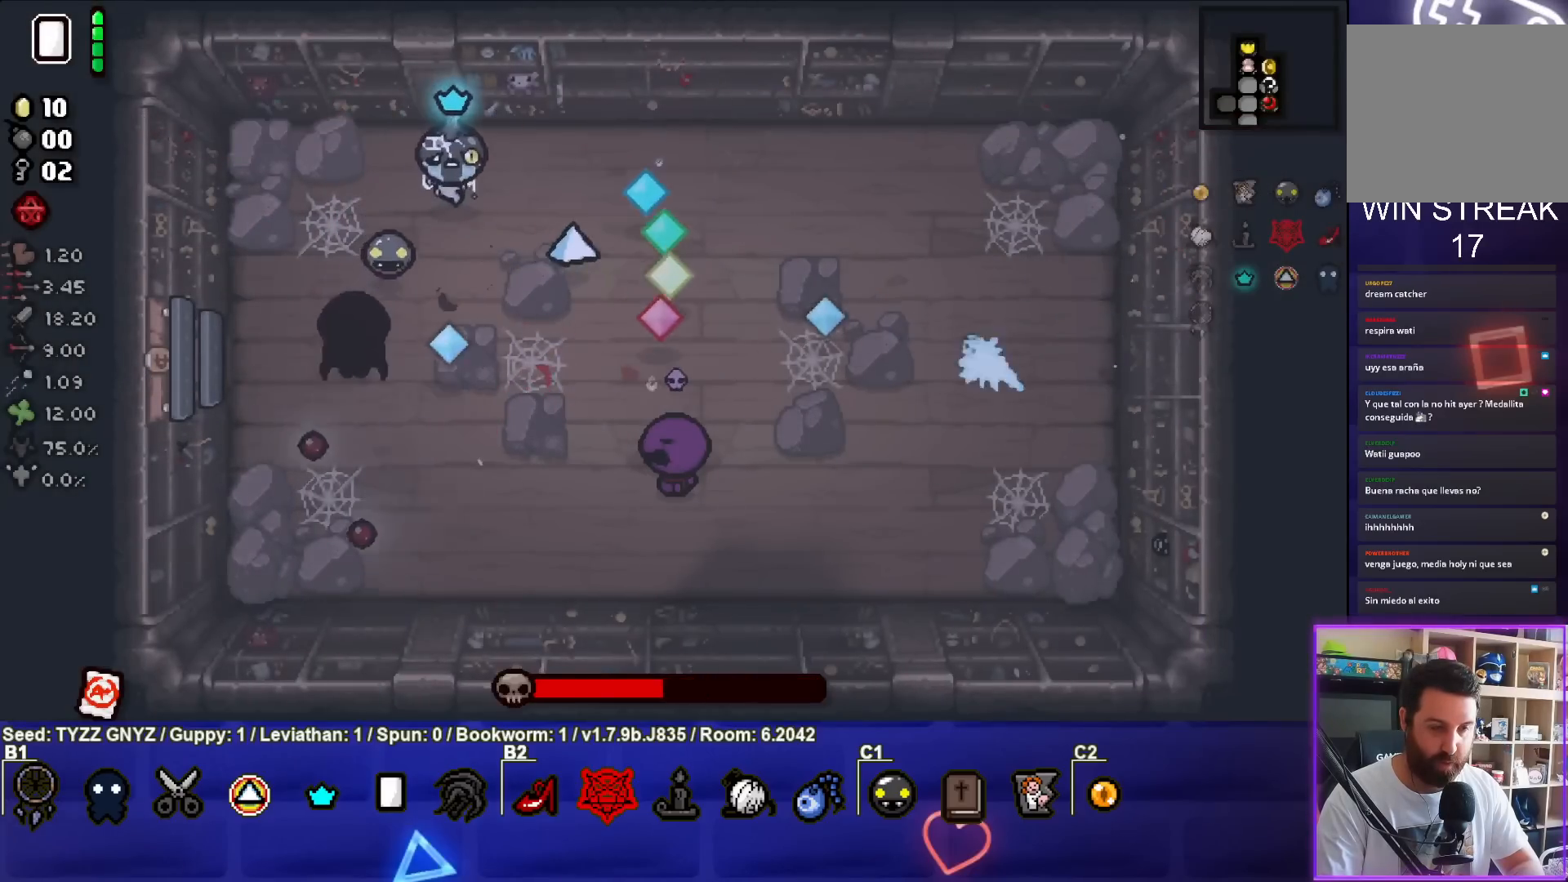
{"buttons": ["CIRCLE"], "left_stick": "down-left", "events": [[33, "left_stick", "center"], [117, "left_stick", "down-left"], [333, "left_stick", "center"], [383, "CROSS", "up"], [383, "left_stick", "down-left"], [450, "CIRCLE", "down"]]}
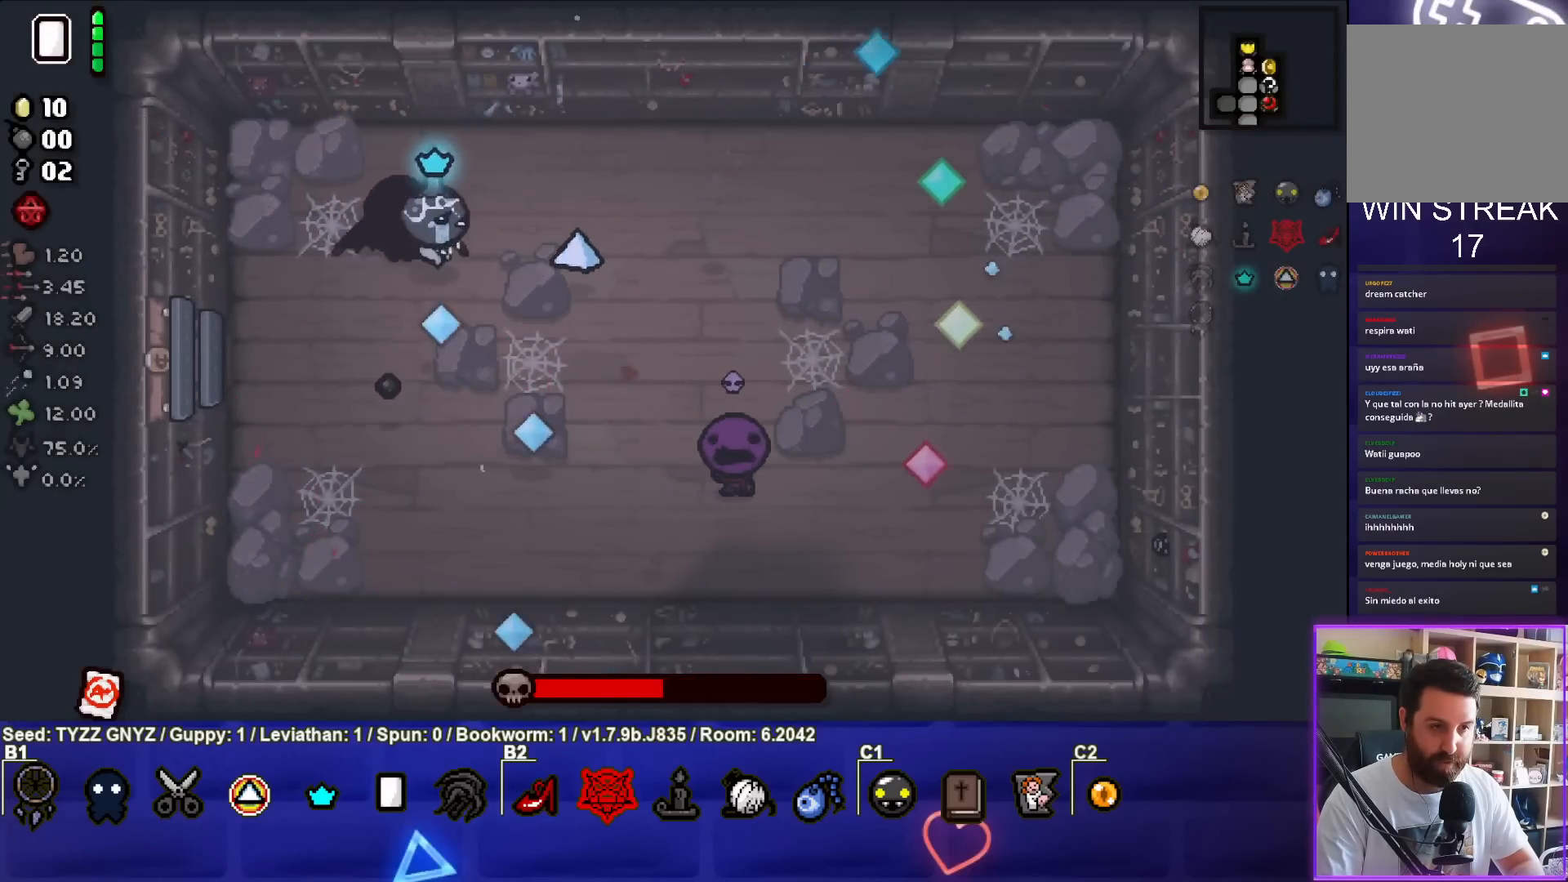
{"buttons": ["CIRCLE"], "left_stick": "down-right", "events": [[100, "left_stick", "center"], [217, "left_stick", "down"], [383, "left_stick", "down-right"]]}
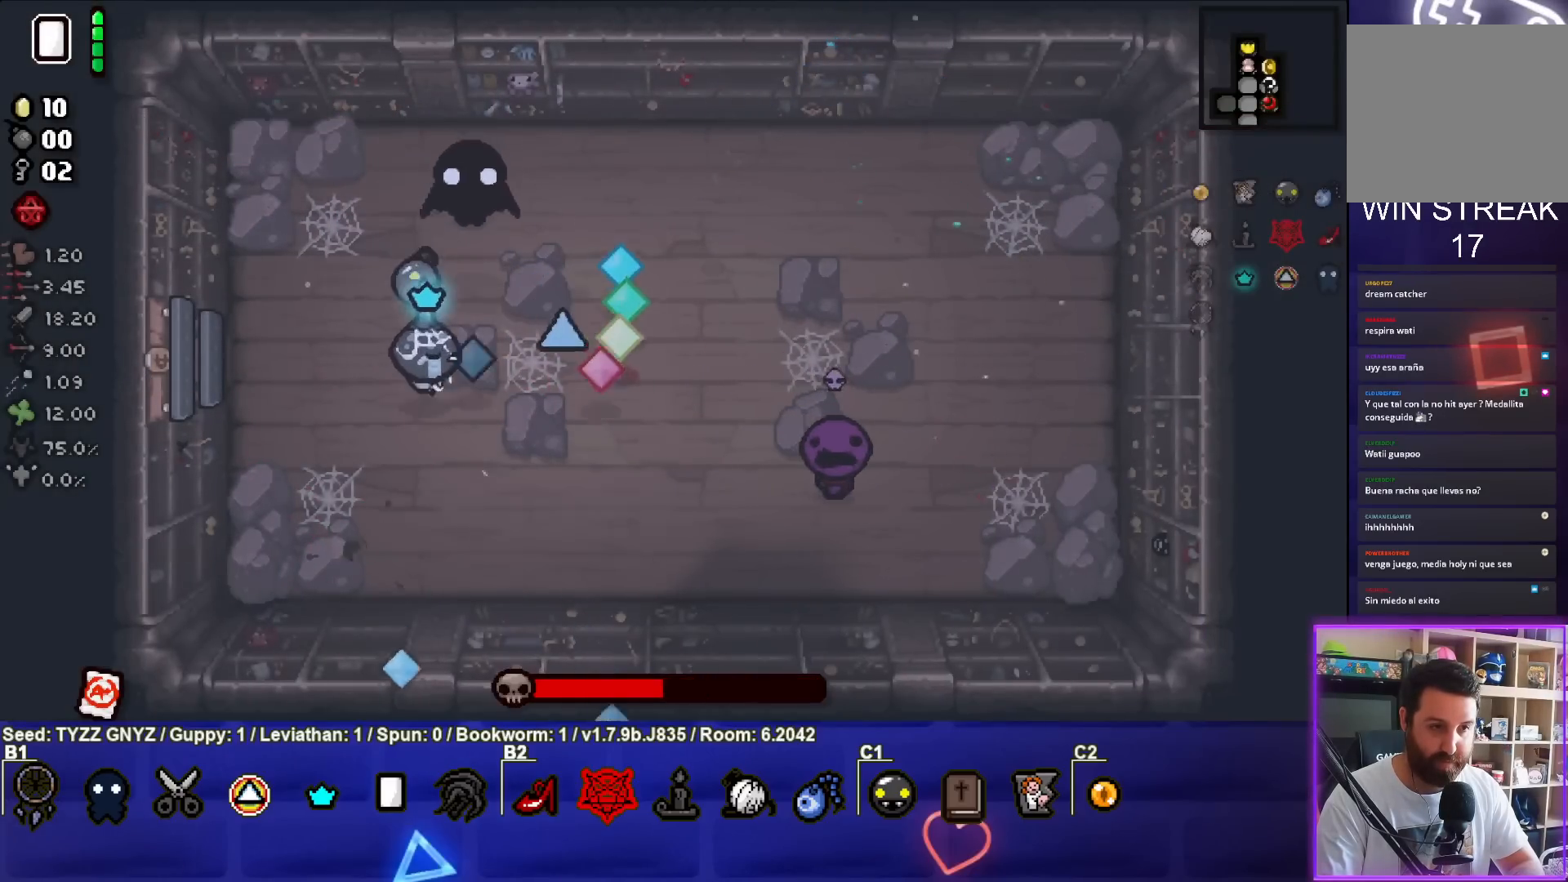
{"buttons": ["CIRCLE"], "left_stick": "left", "events": [[83, "left_stick", "center"], [283, "left_stick", "right"], [400, "left_stick", "center"], [467, "left_stick", "left"]]}
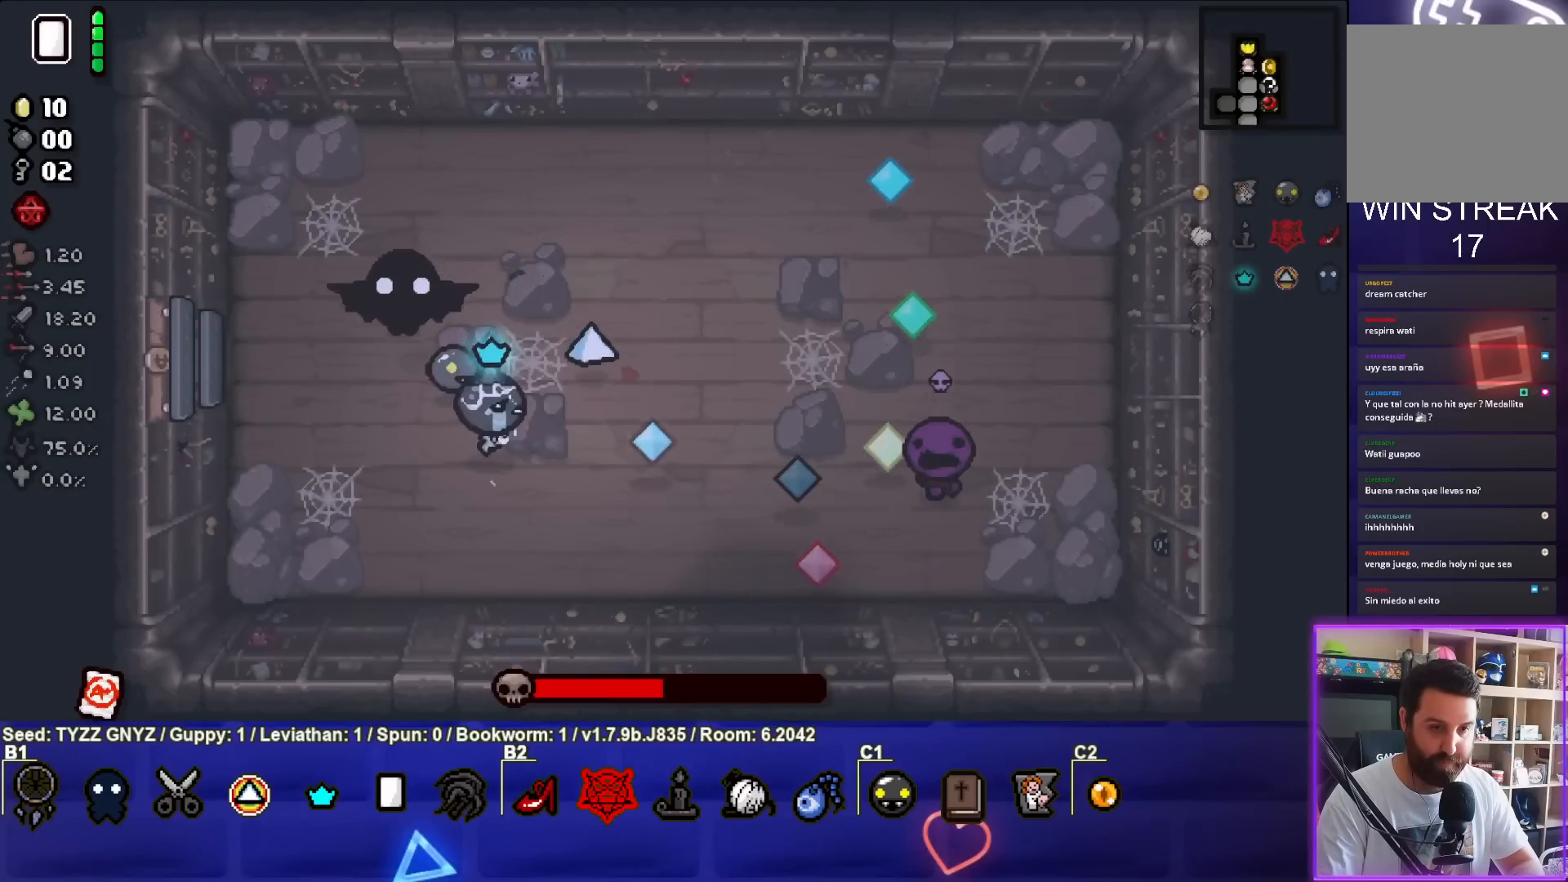
{"buttons": ["CIRCLE"], "left_stick": "down-left", "events": [[100, "left_stick", "center"], [167, "left_stick", "right"], [350, "left_stick", "down"], [417, "left_stick", "down-left"]]}
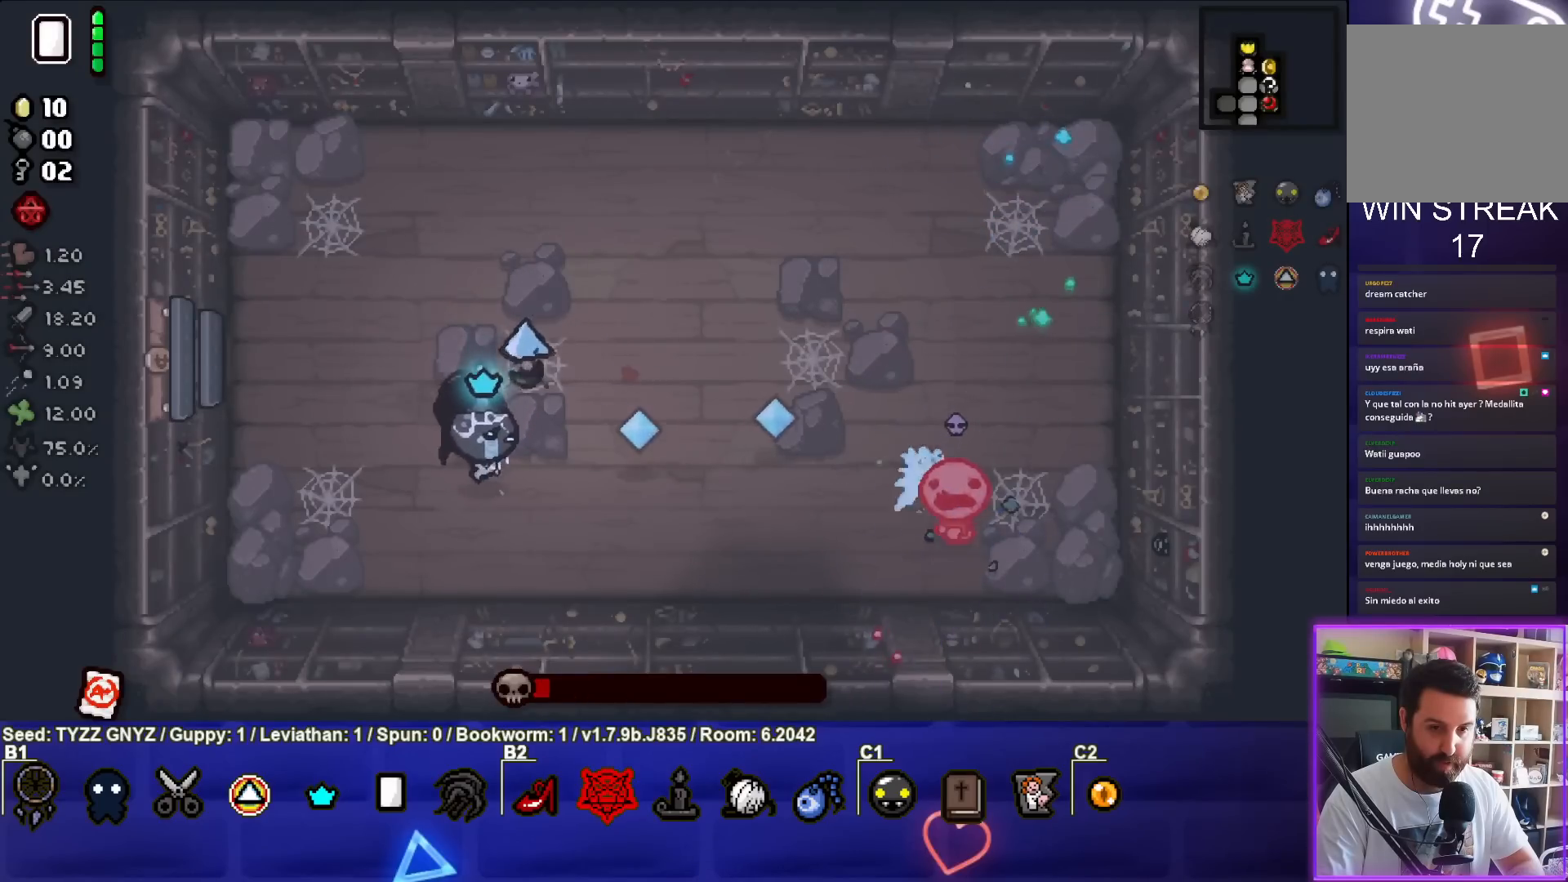
{"buttons": ["CIRCLE"], "left_stick": "up", "events": [[100, "left_stick", "center"], [200, "left_stick", "left"], [317, "left_stick", "right"], [483, "left_stick", "up"]]}
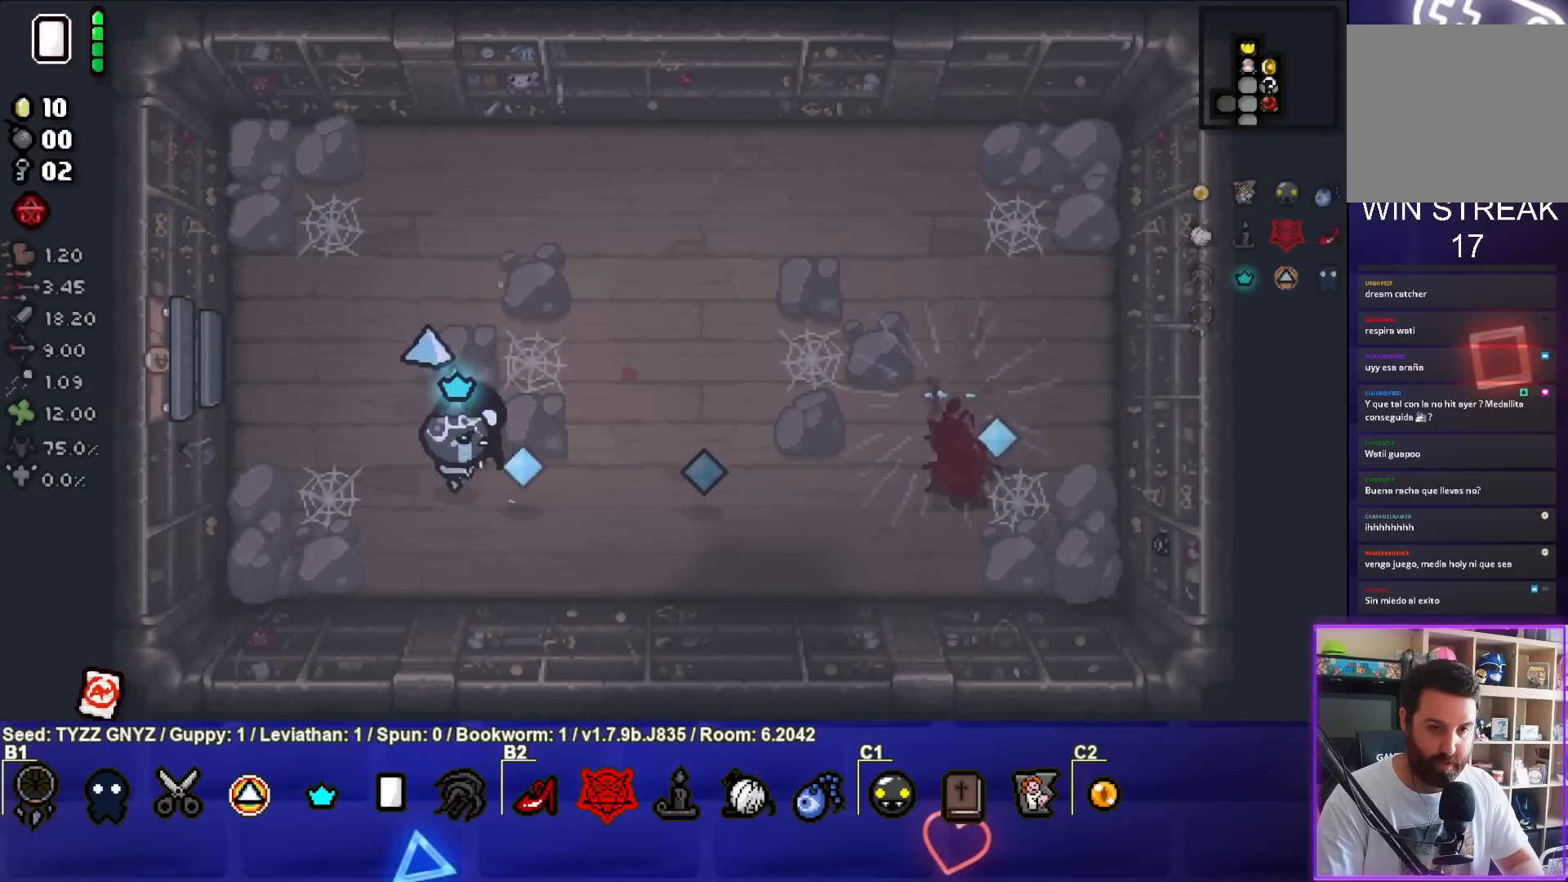
{"buttons": [], "left_stick": "center", "events": [[50, "left_stick", "up-left"], [250, "left_stick", "center"], [317, "CIRCLE", "up"]]}
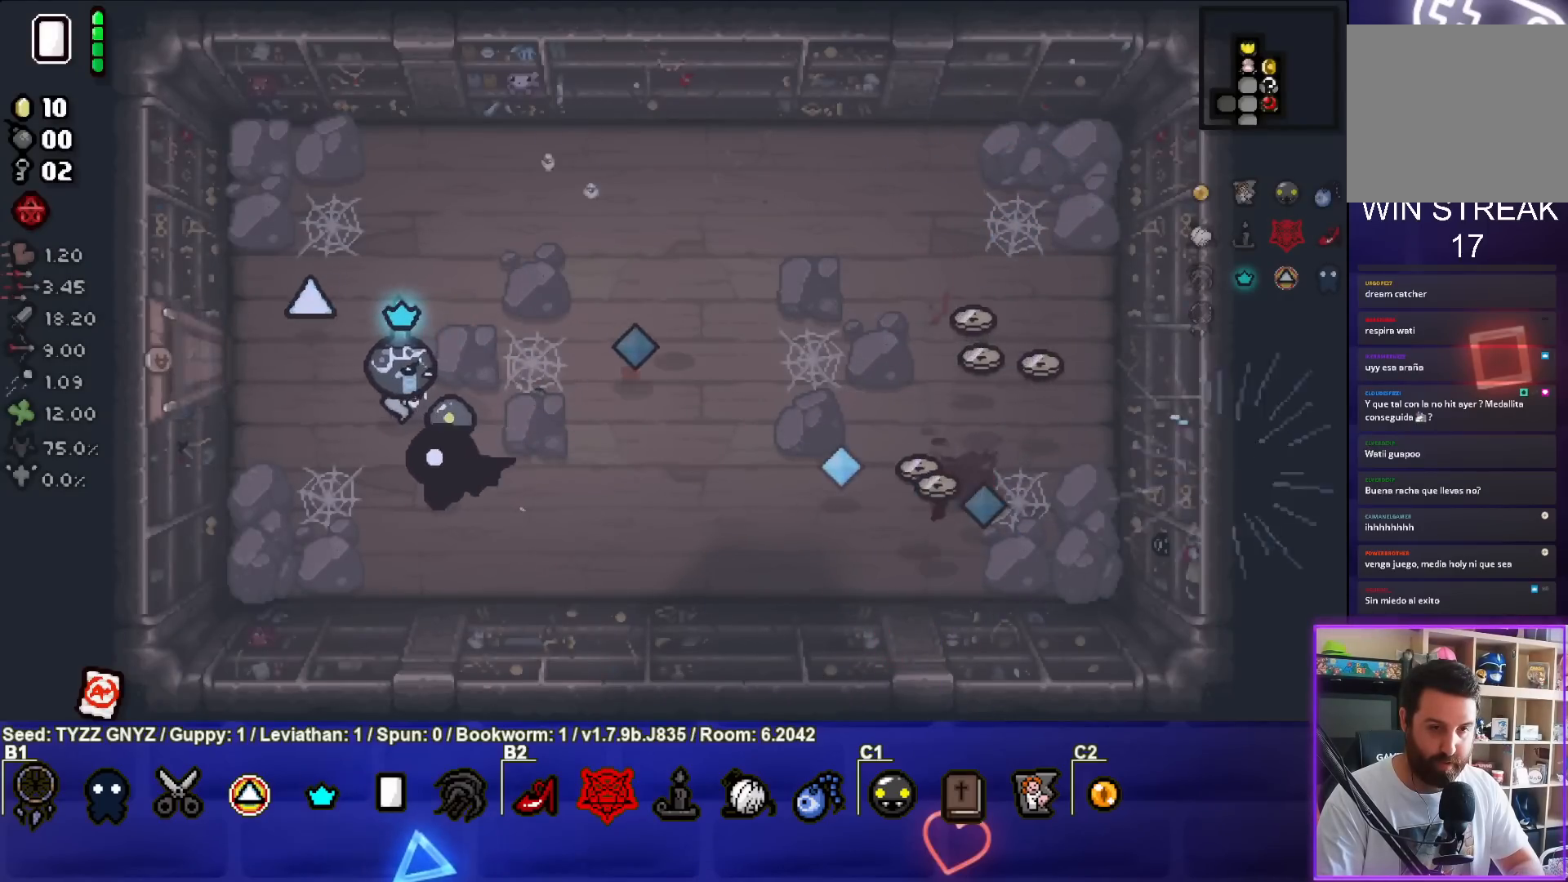
{"buttons": [], "left_stick": "right", "events": [[133, "left_stick", "down-right"], [333, "left_stick", "right"]]}
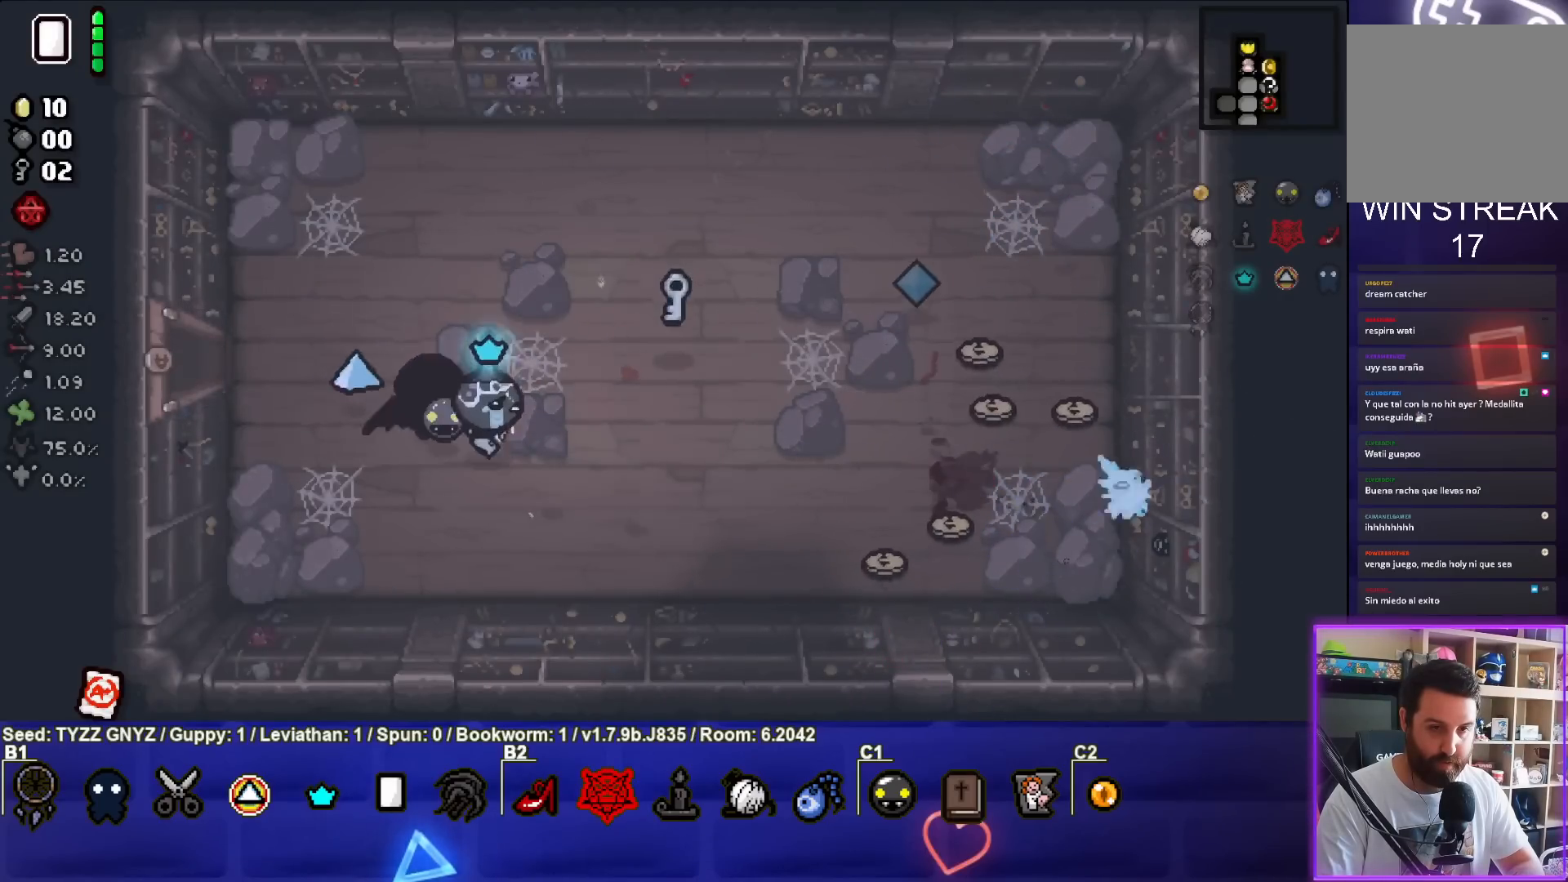
{"buttons": [], "left_stick": "right", "events": []}
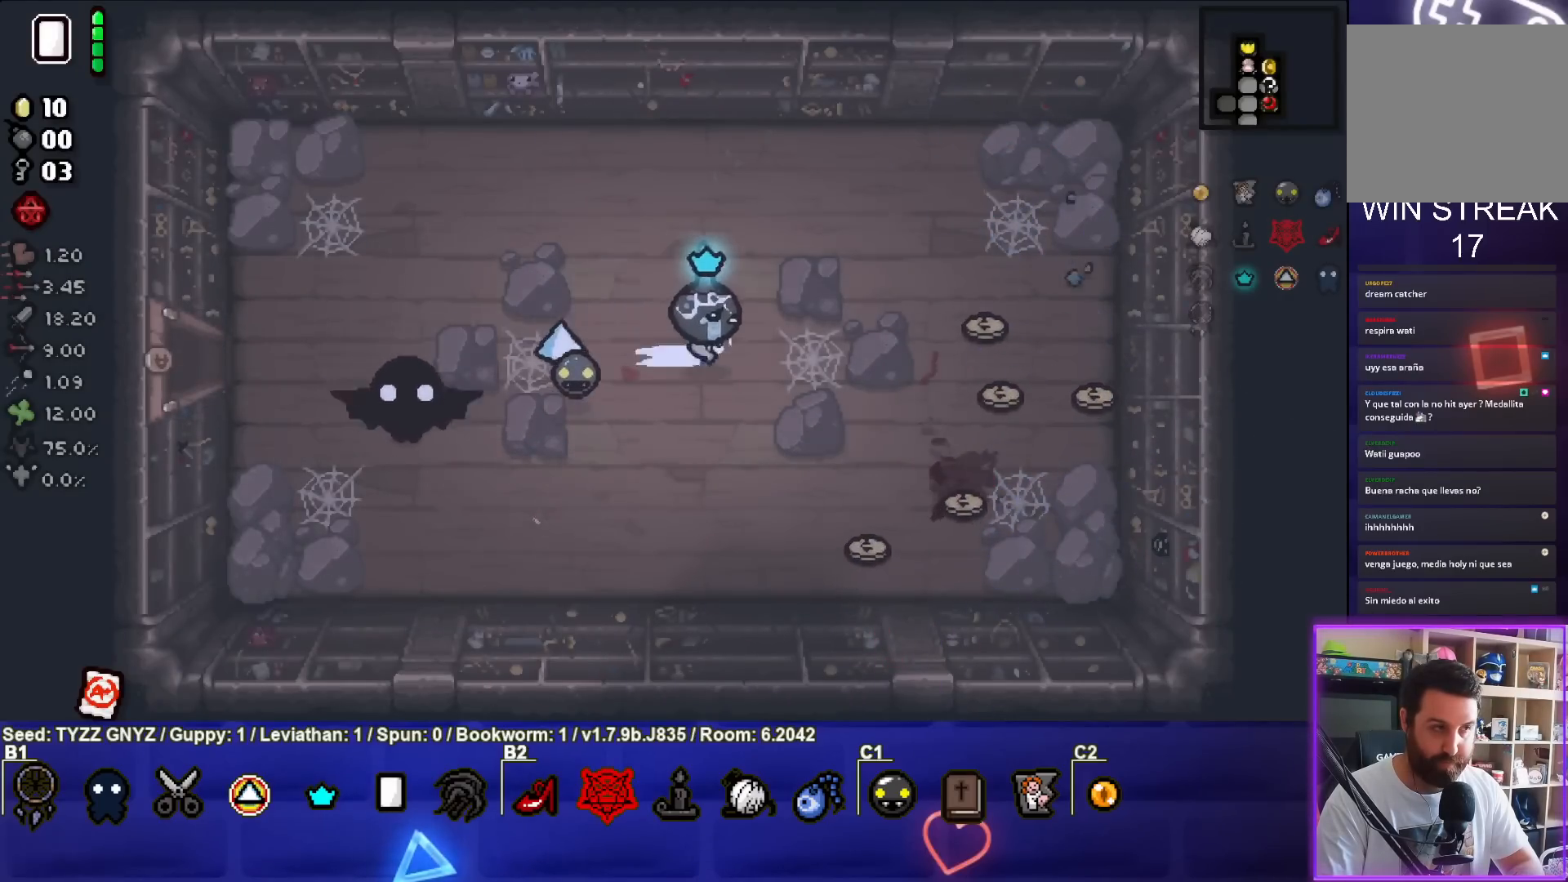
{"buttons": [], "left_stick": "right", "events": []}
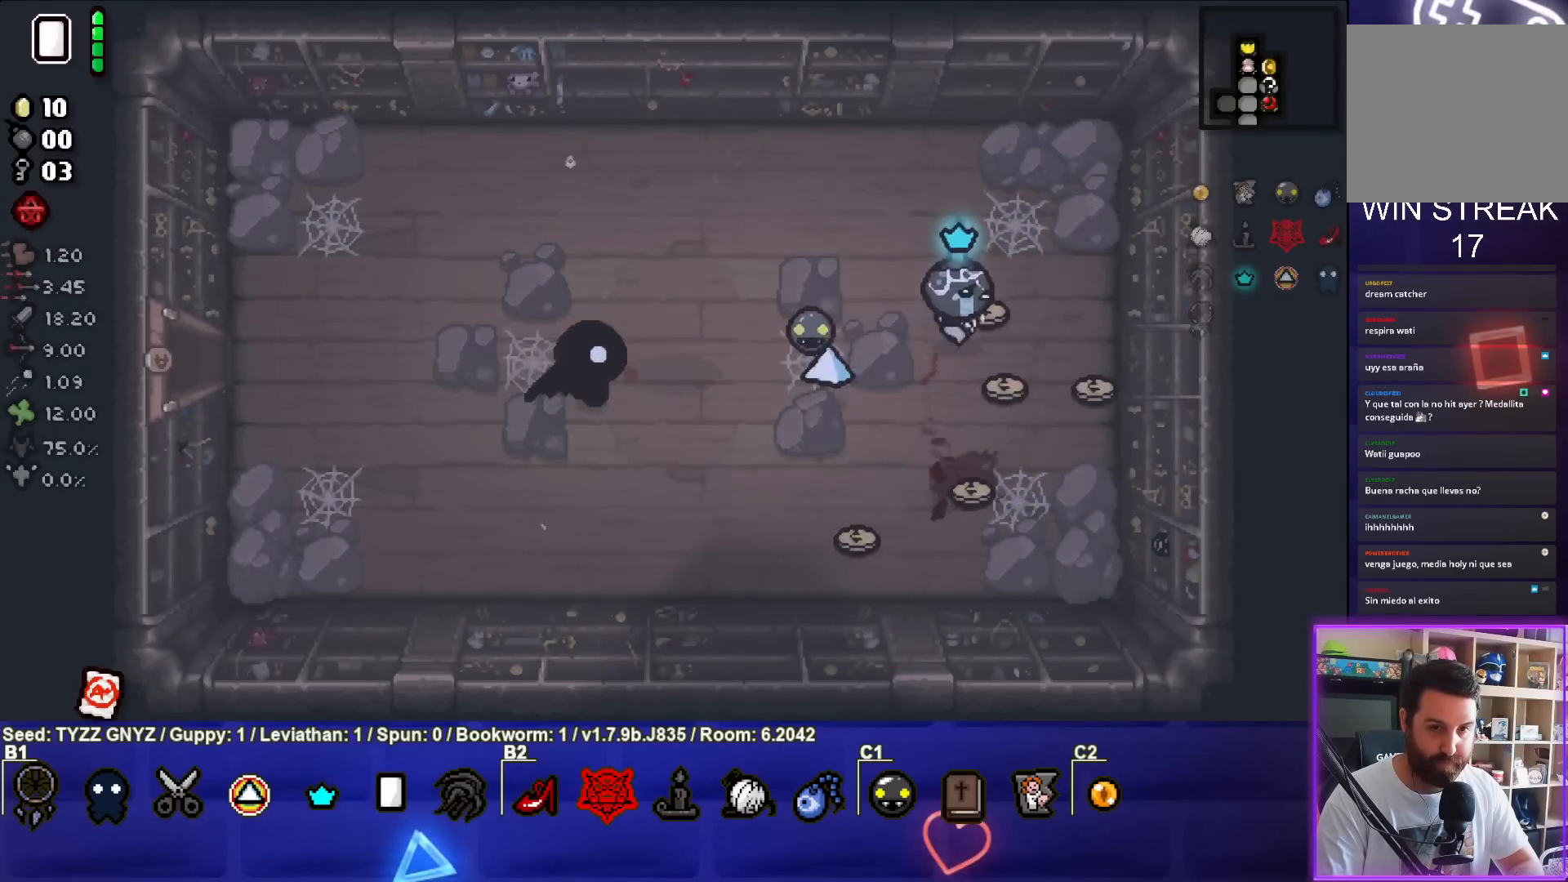
{"buttons": [], "left_stick": "down-left", "events": [[33, "left_stick", "down-right"], [333, "left_stick", "down-left"]]}
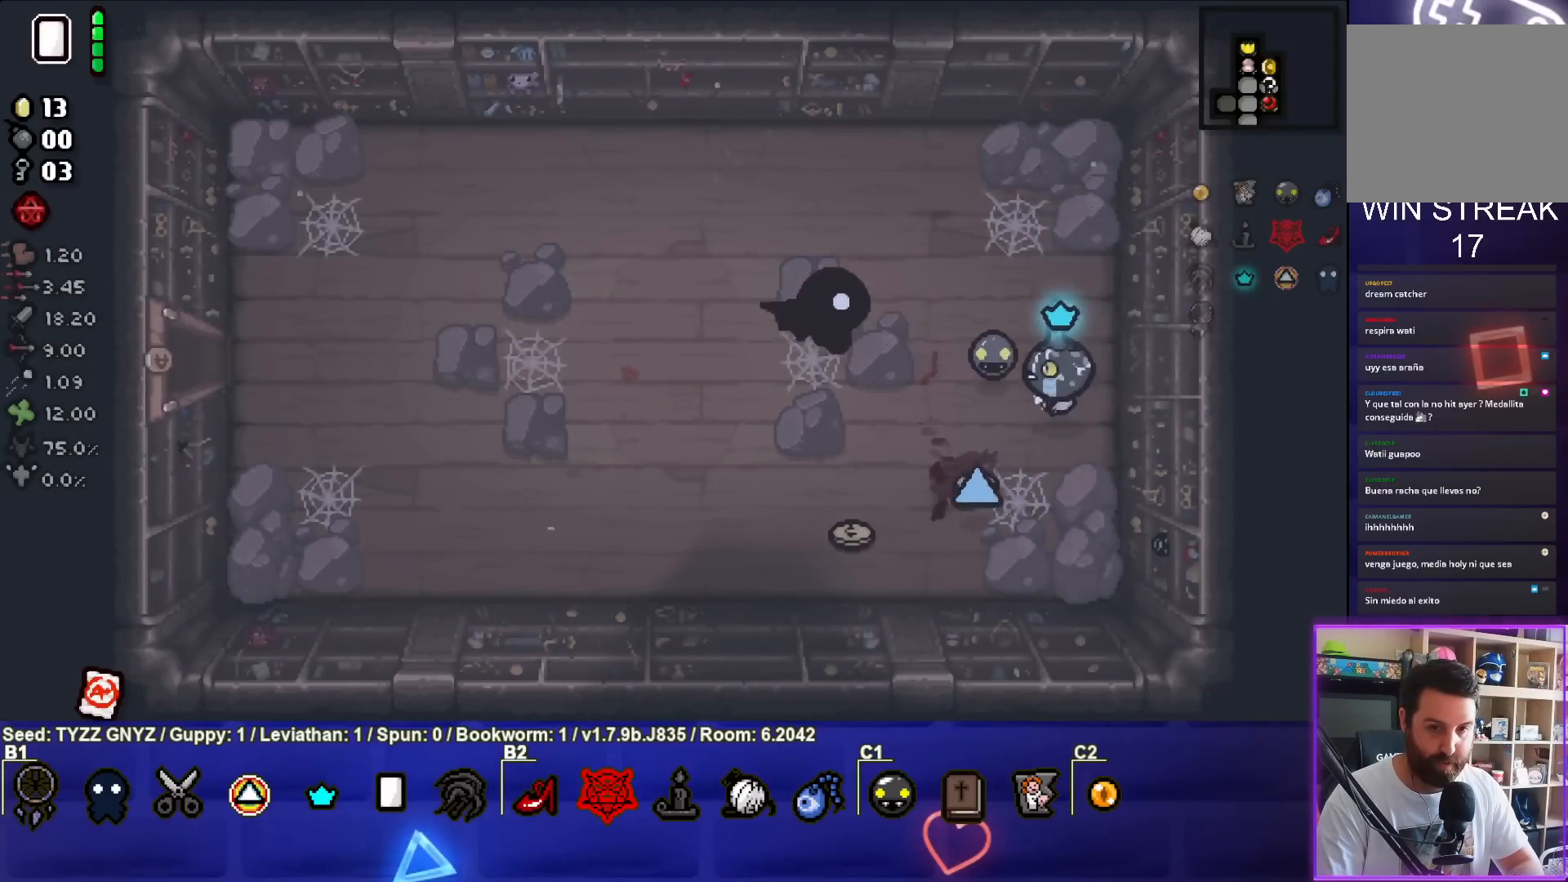
{"buttons": [], "left_stick": "left", "events": [[450, "left_stick", "left"]]}
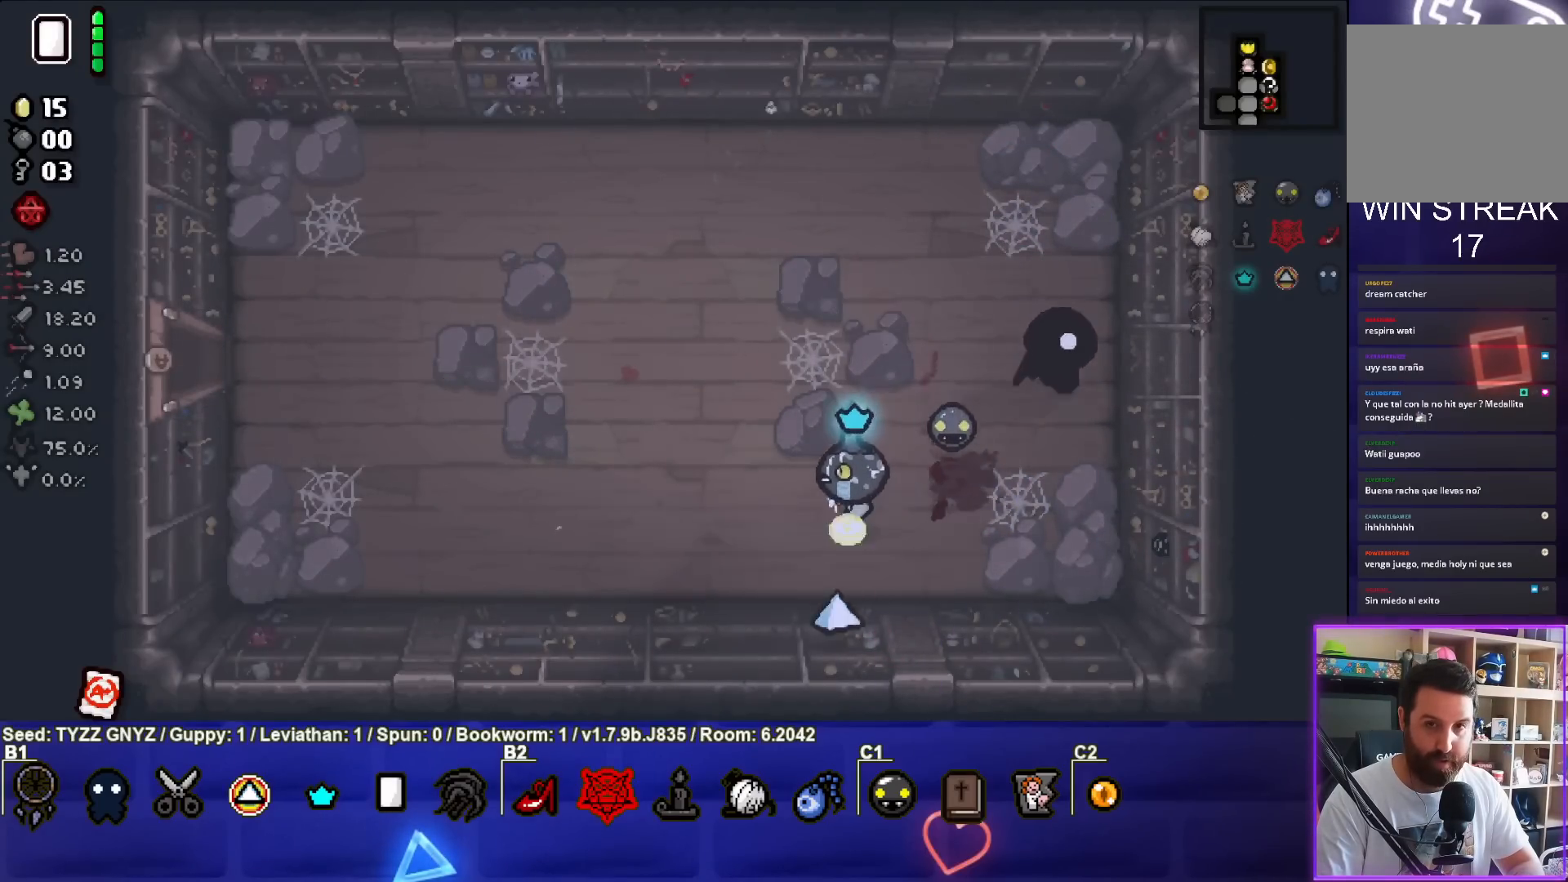
{"buttons": [], "left_stick": "left", "events": []}
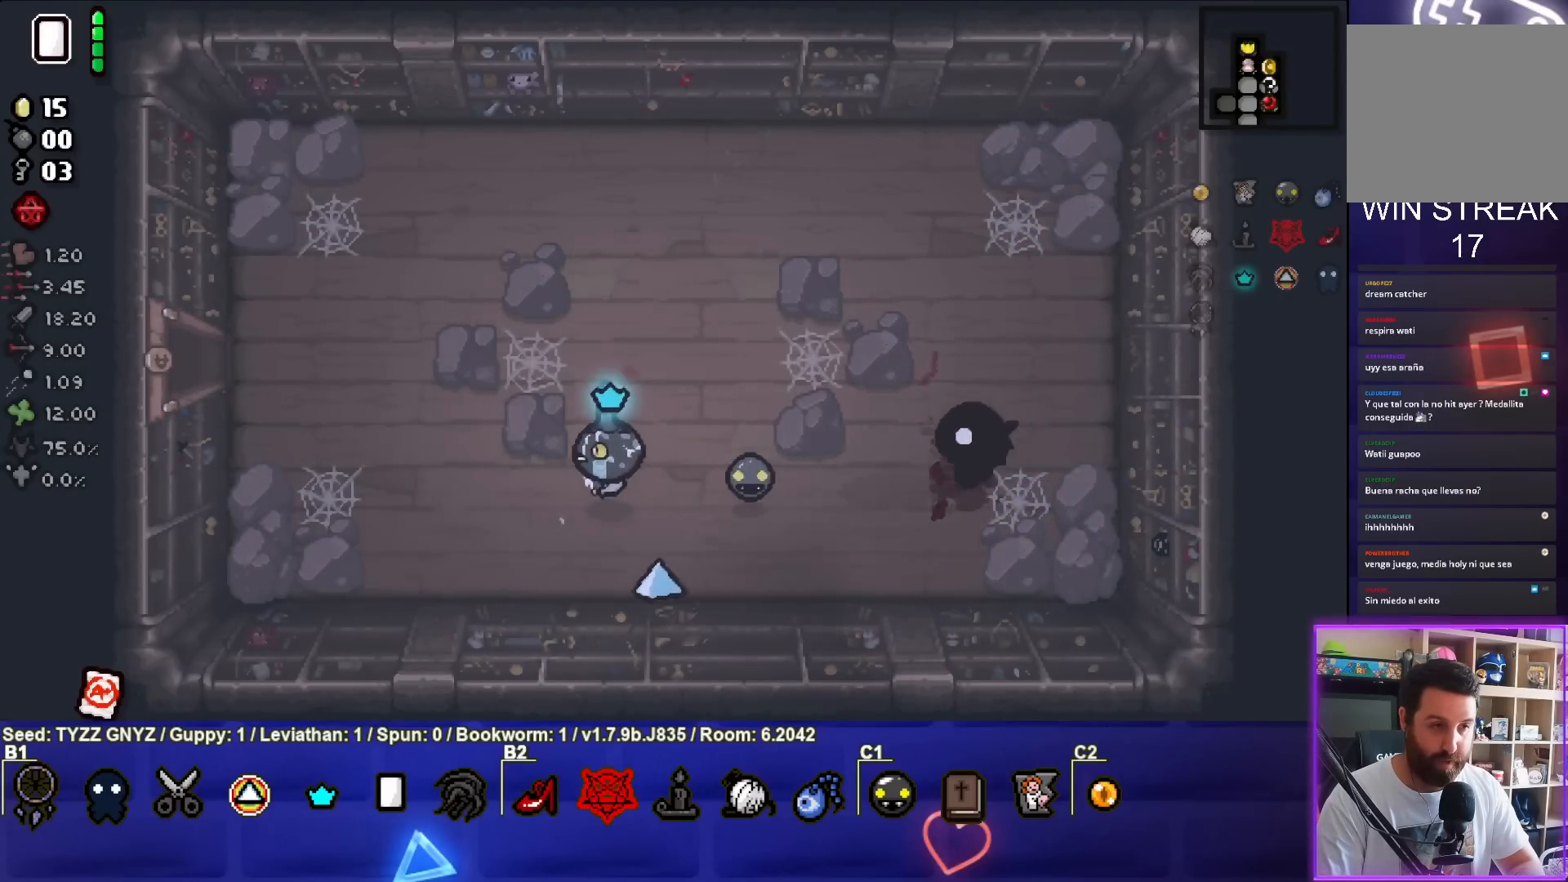
{"buttons": [], "left_stick": "left", "events": []}
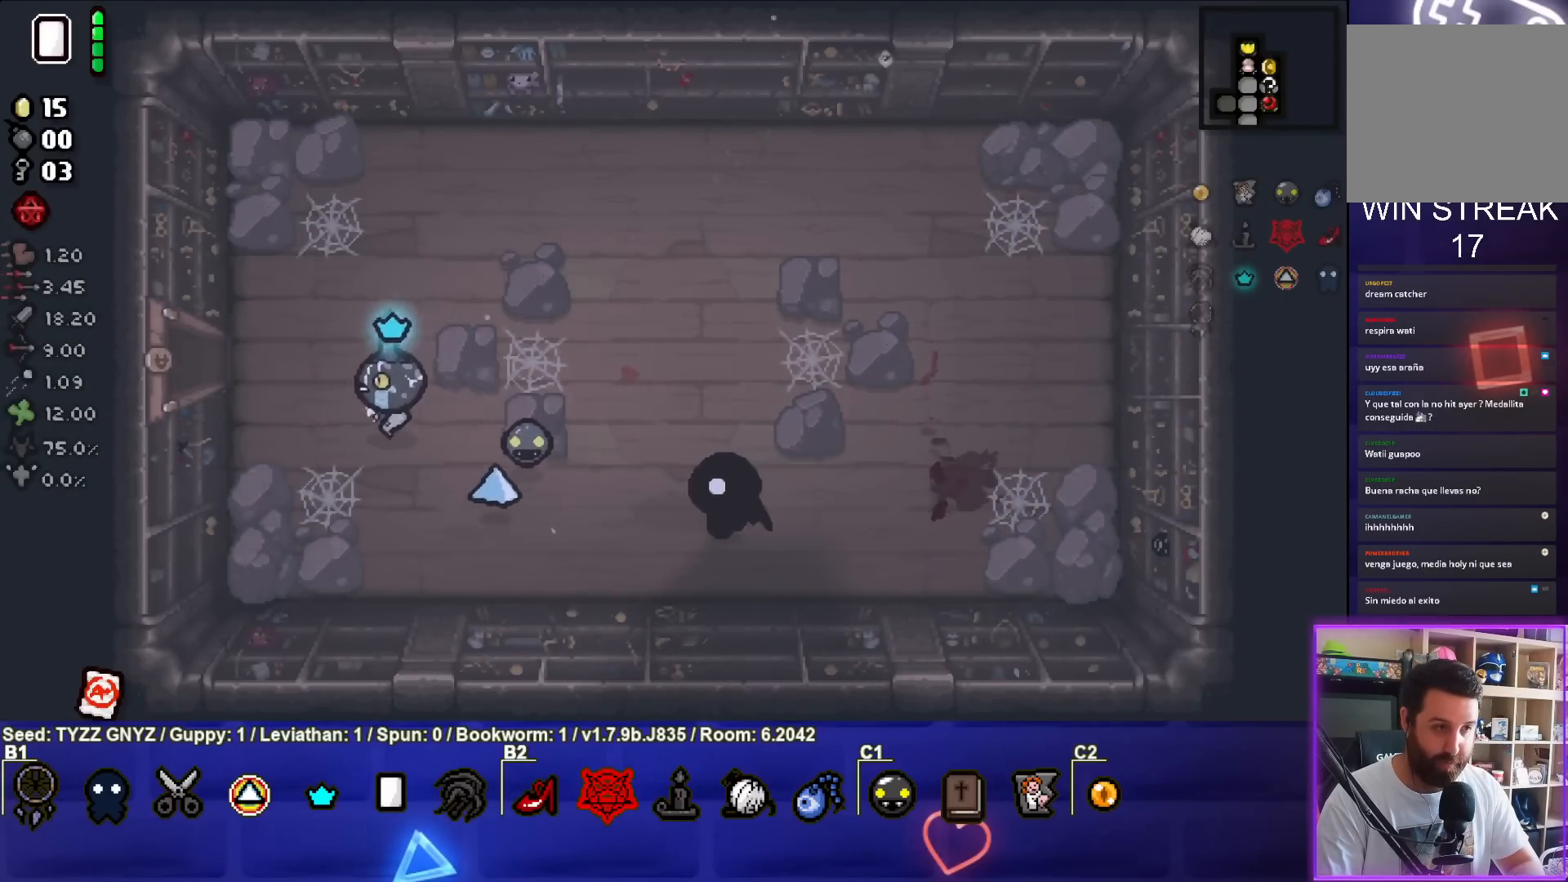
{"buttons": [], "left_stick": "left", "events": []}
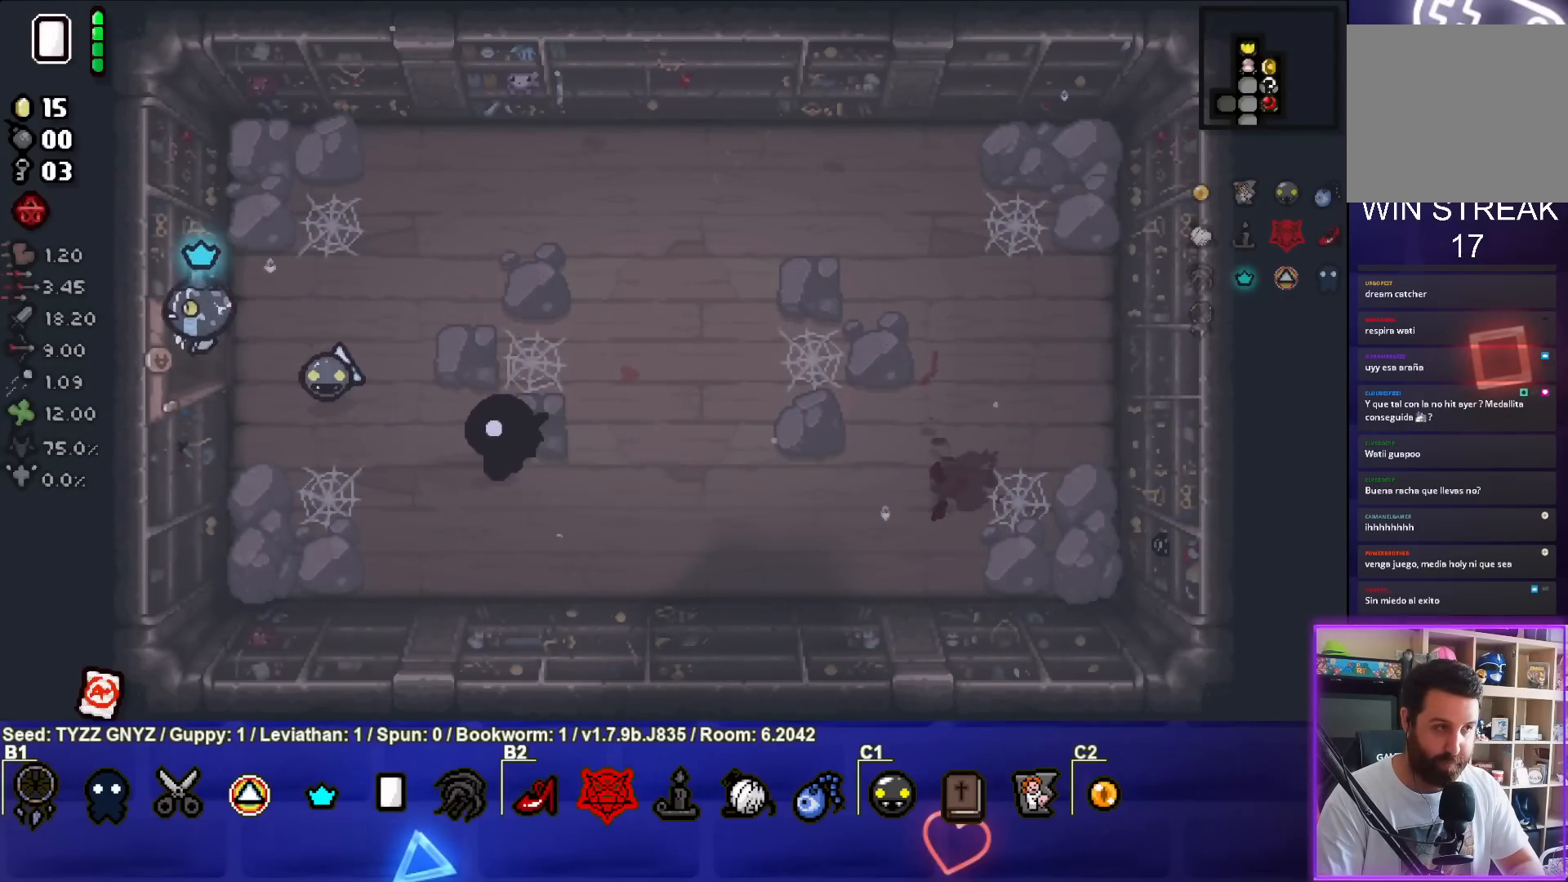
{"buttons": [], "left_stick": "center", "events": [[133, "left_stick", "center"]]}
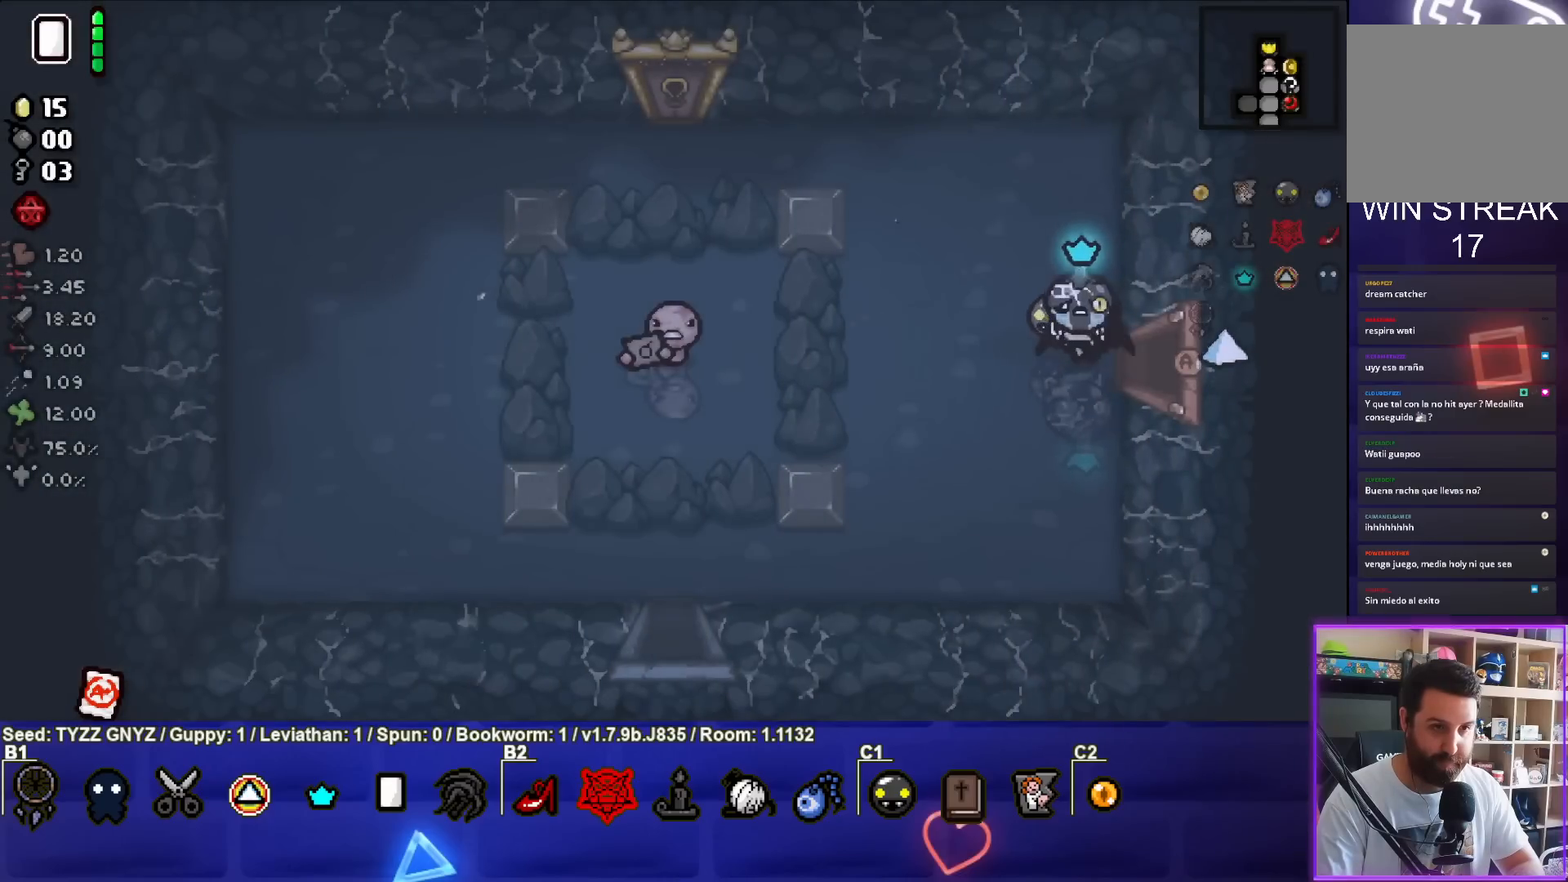
{"buttons": [], "left_stick": "left", "events": [[67, "left_stick", "left"]]}
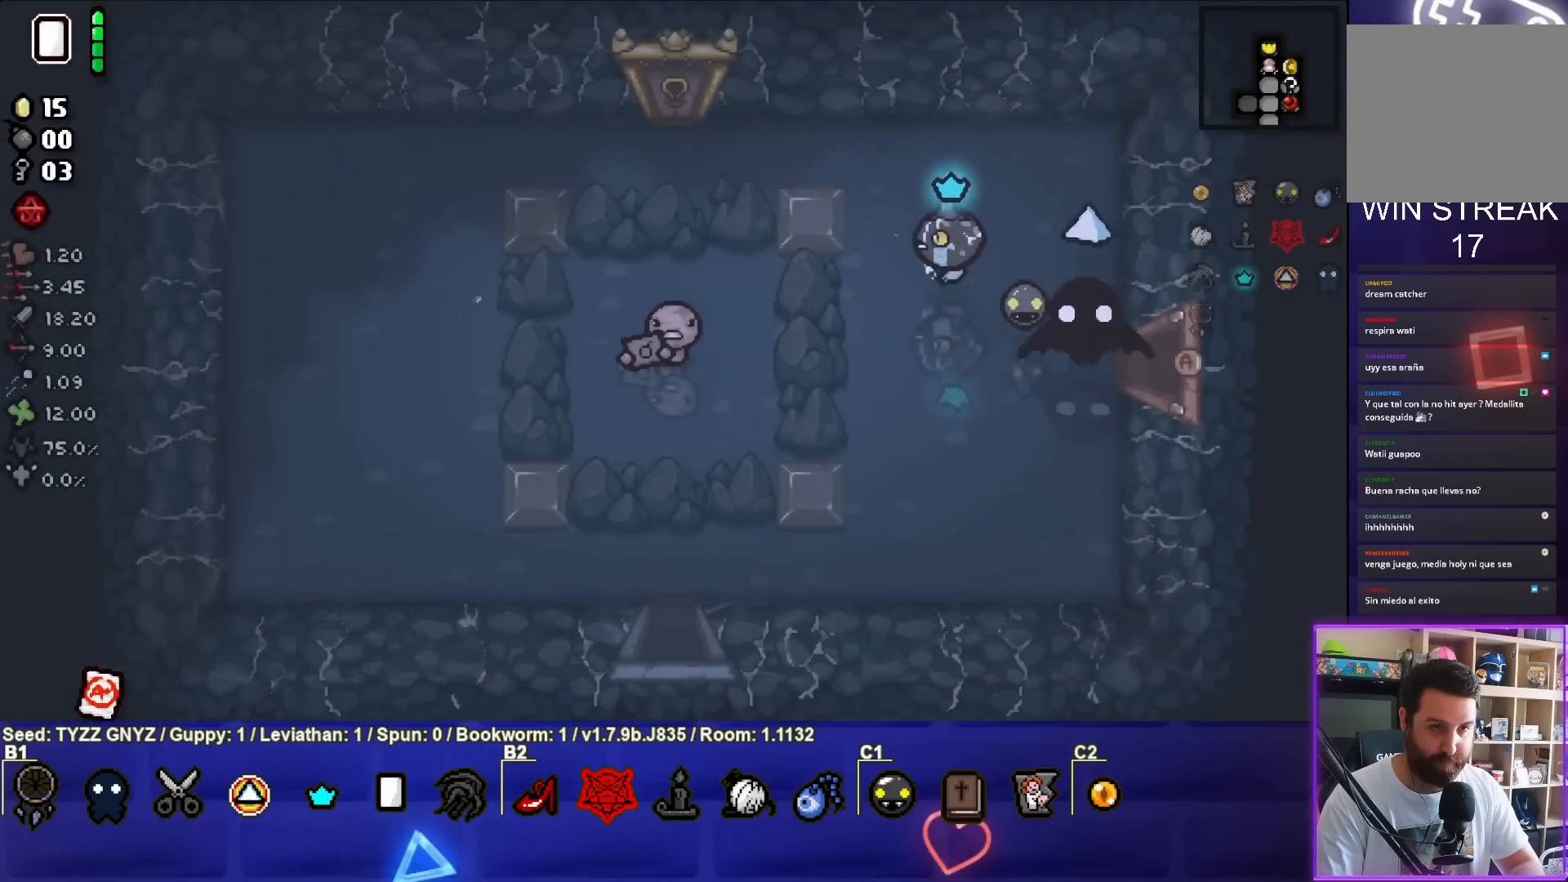
{"buttons": [], "left_stick": "left", "events": []}
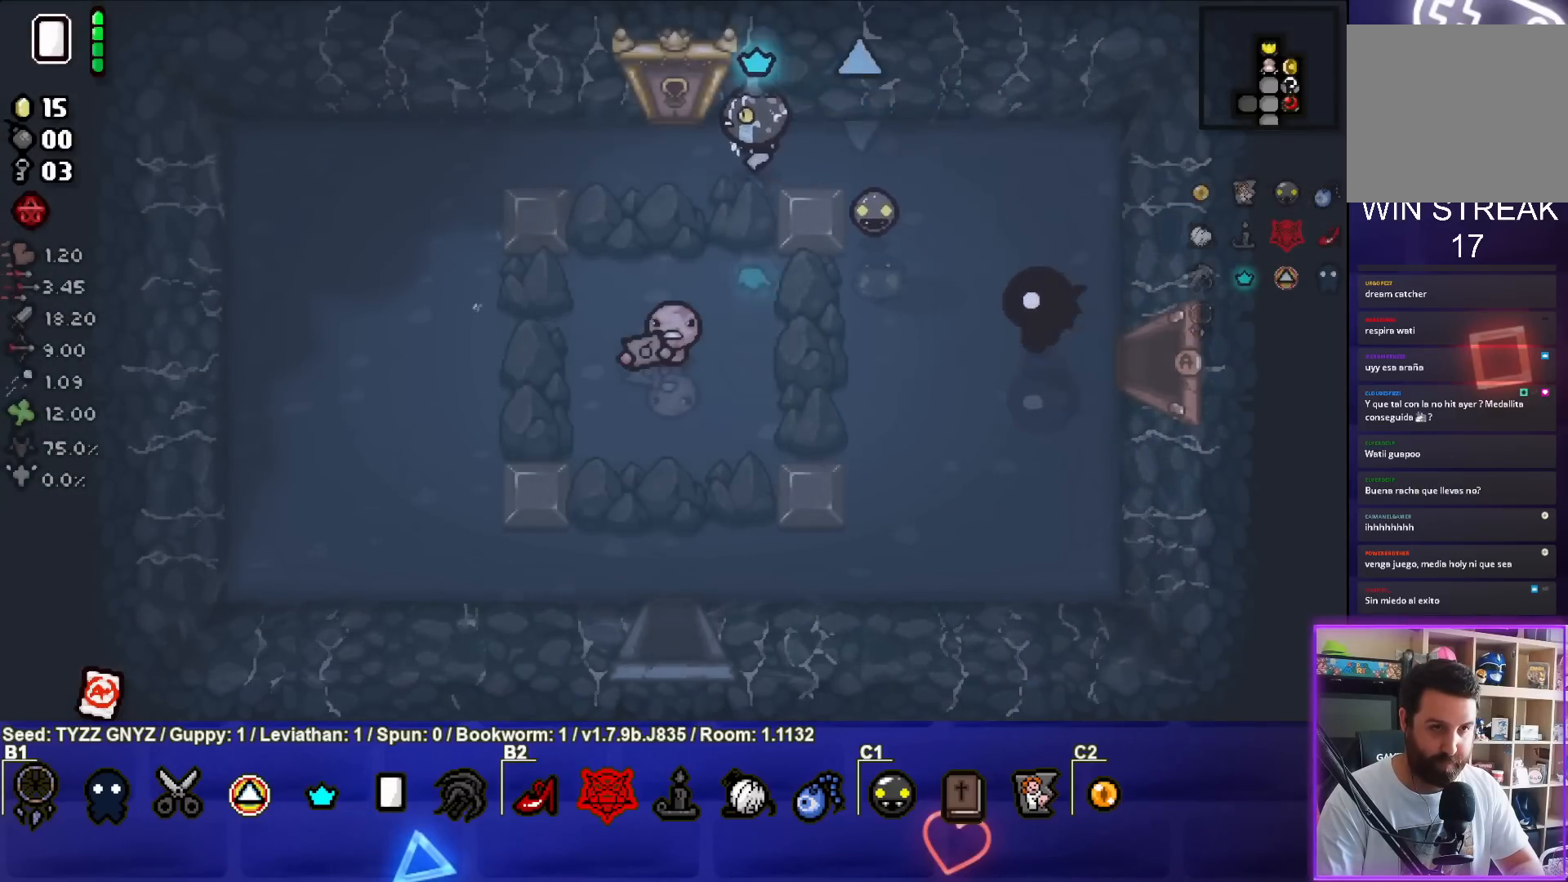
{"buttons": [], "left_stick": "center", "events": [[100, "left_stick", "up-left"], [200, "left_stick", "up"], [450, "left_stick", "center"]]}
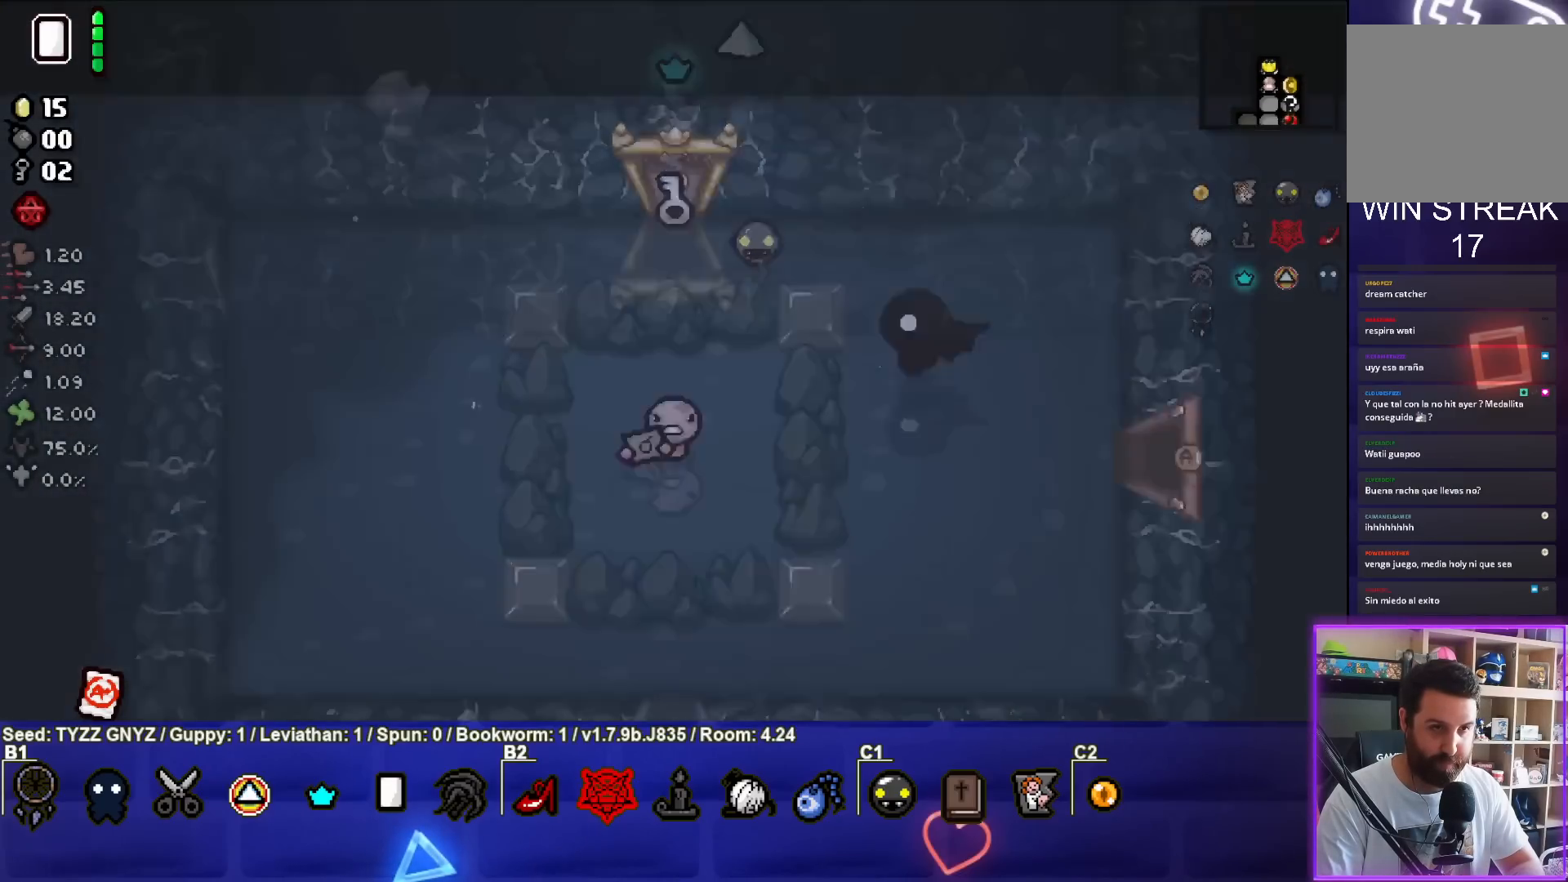
{"buttons": [], "left_stick": "center", "events": []}
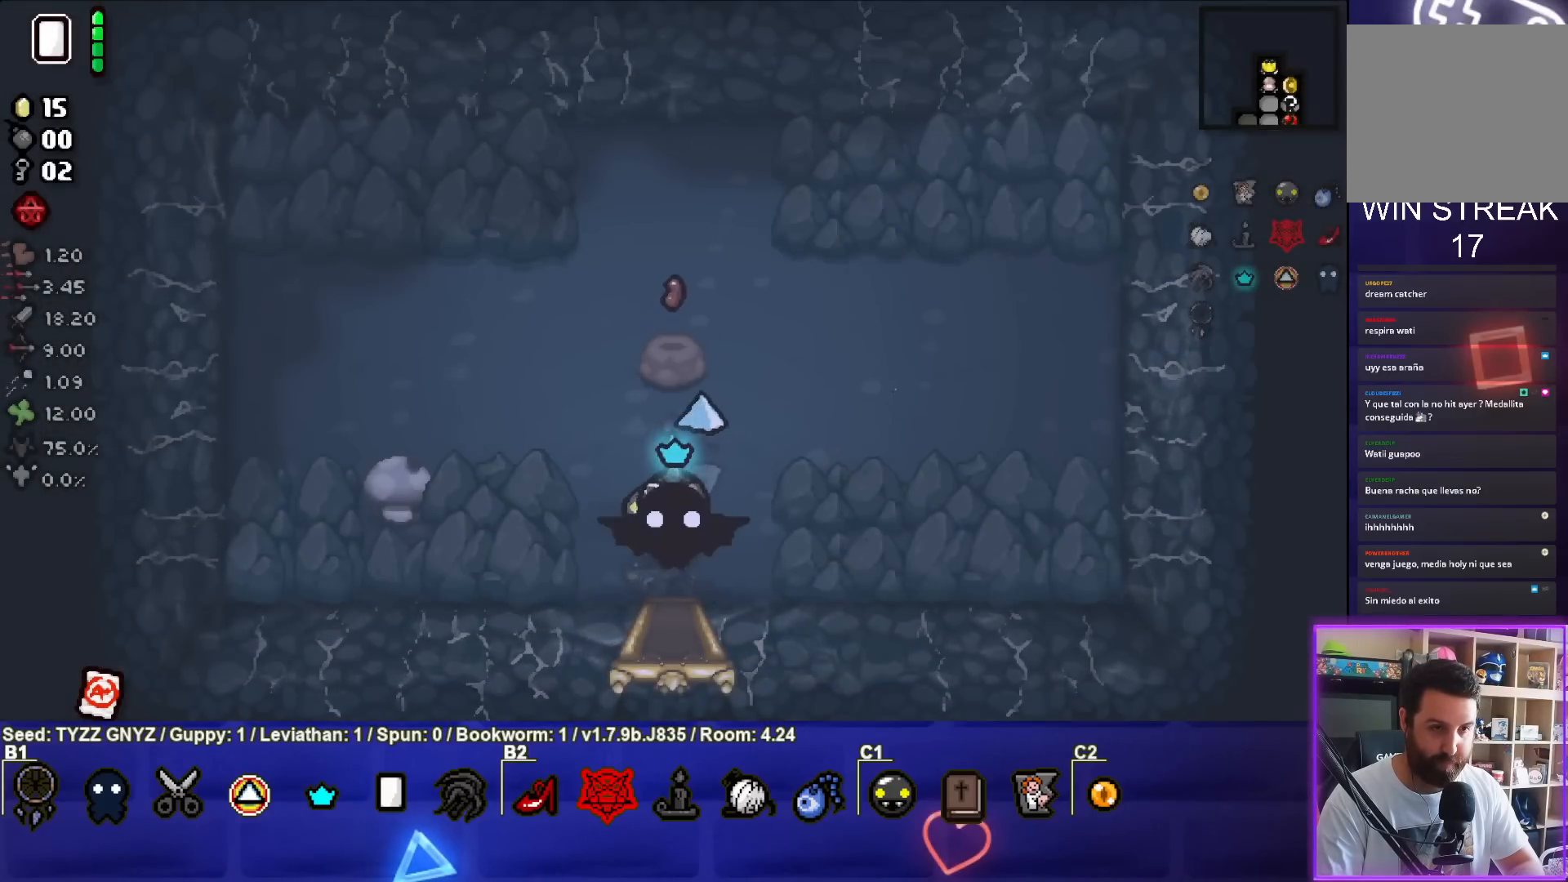
{"buttons": [], "left_stick": "center", "events": []}